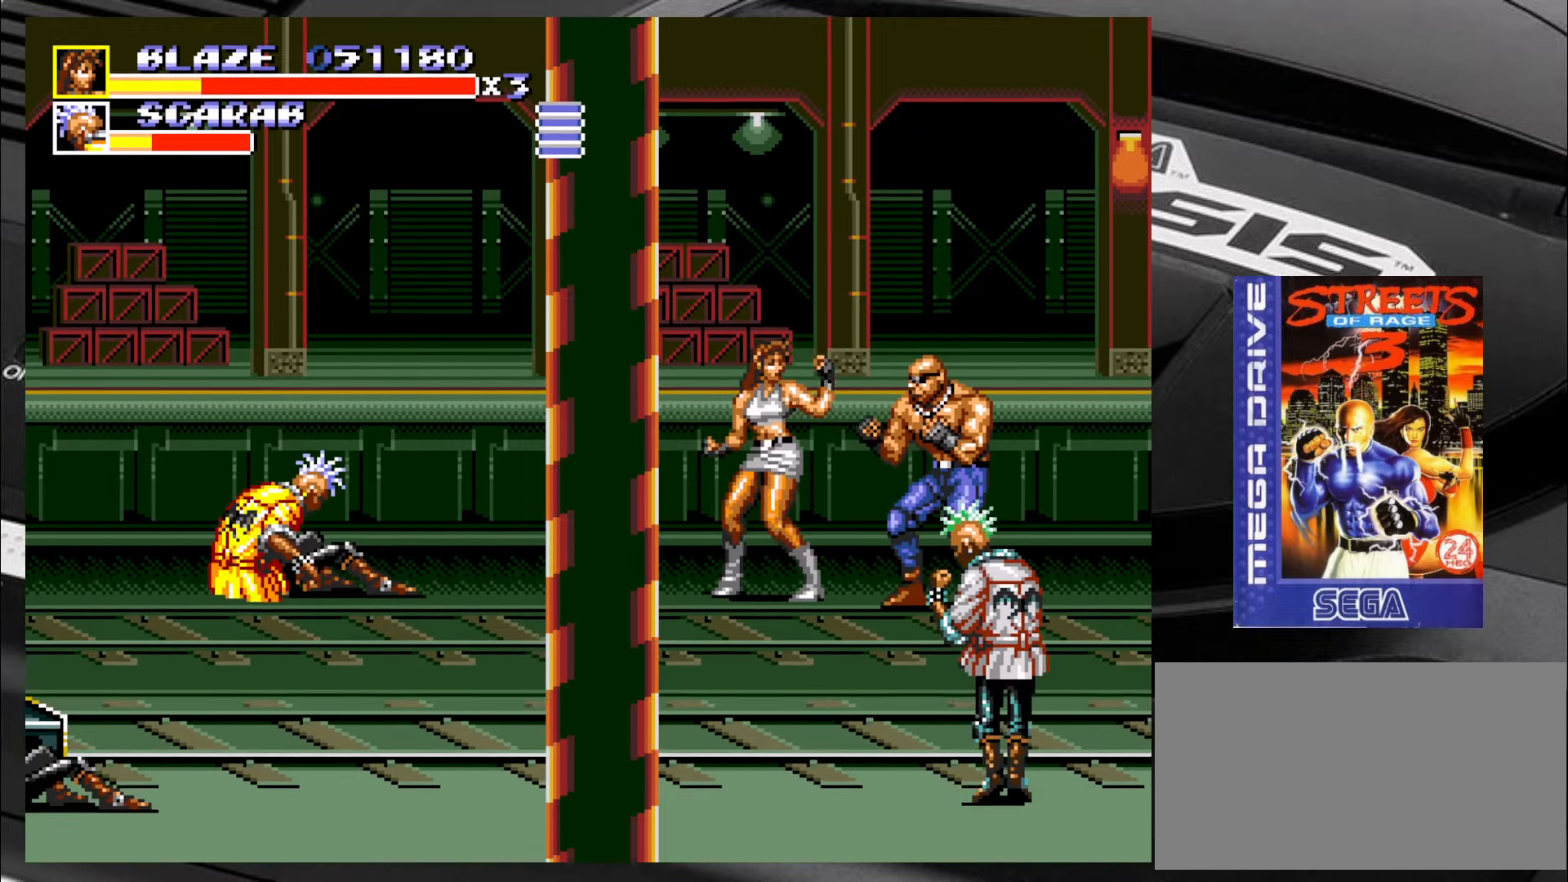
Gameplay with a controller (arcade stick); each line is a JSON object with the inputs held at the frame after it. "events" lists button and stick changes between this image and that frame as [ms after this image, input, new state], when the widget could be followed in between. Not read: L3 R3 SQUARE TRIANGLE.
{"buttons": [], "left_stick": "left", "events": [[84, "left_stick", "left"], [134, "left_stick", "down"], [200, "left_stick", "right"], [284, "left_stick", "left"], [334, "left_stick", "down"], [450, "left_stick", "up"], [500, "left_stick", "left"]]}
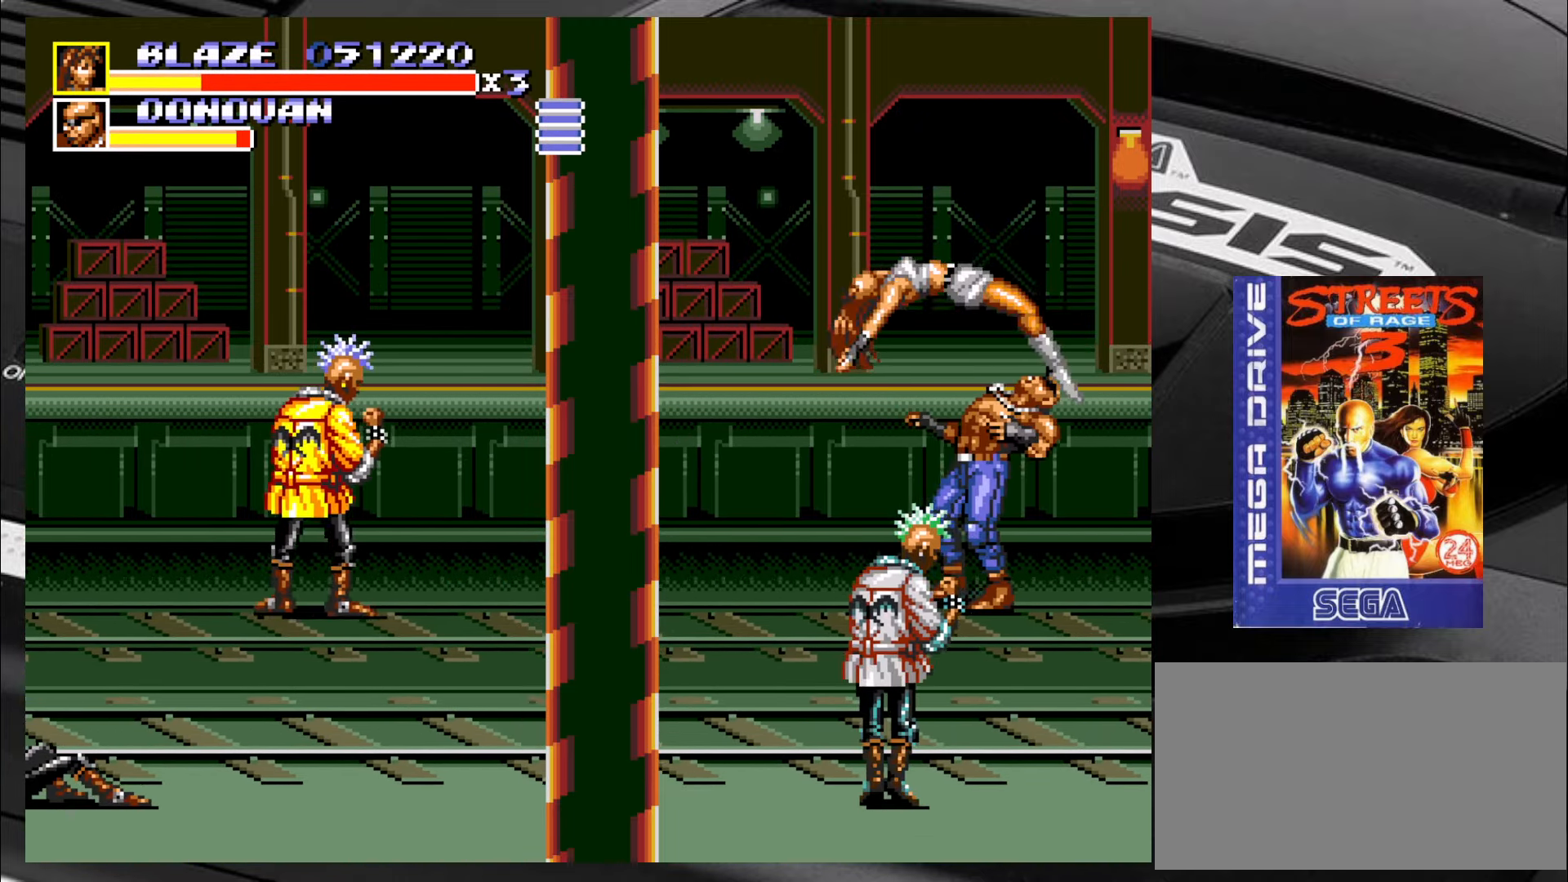
{"buttons": [], "left_stick": "center", "events": [[84, "left_stick", "down"], [167, "left_stick", "right"], [250, "left_stick", "center"]]}
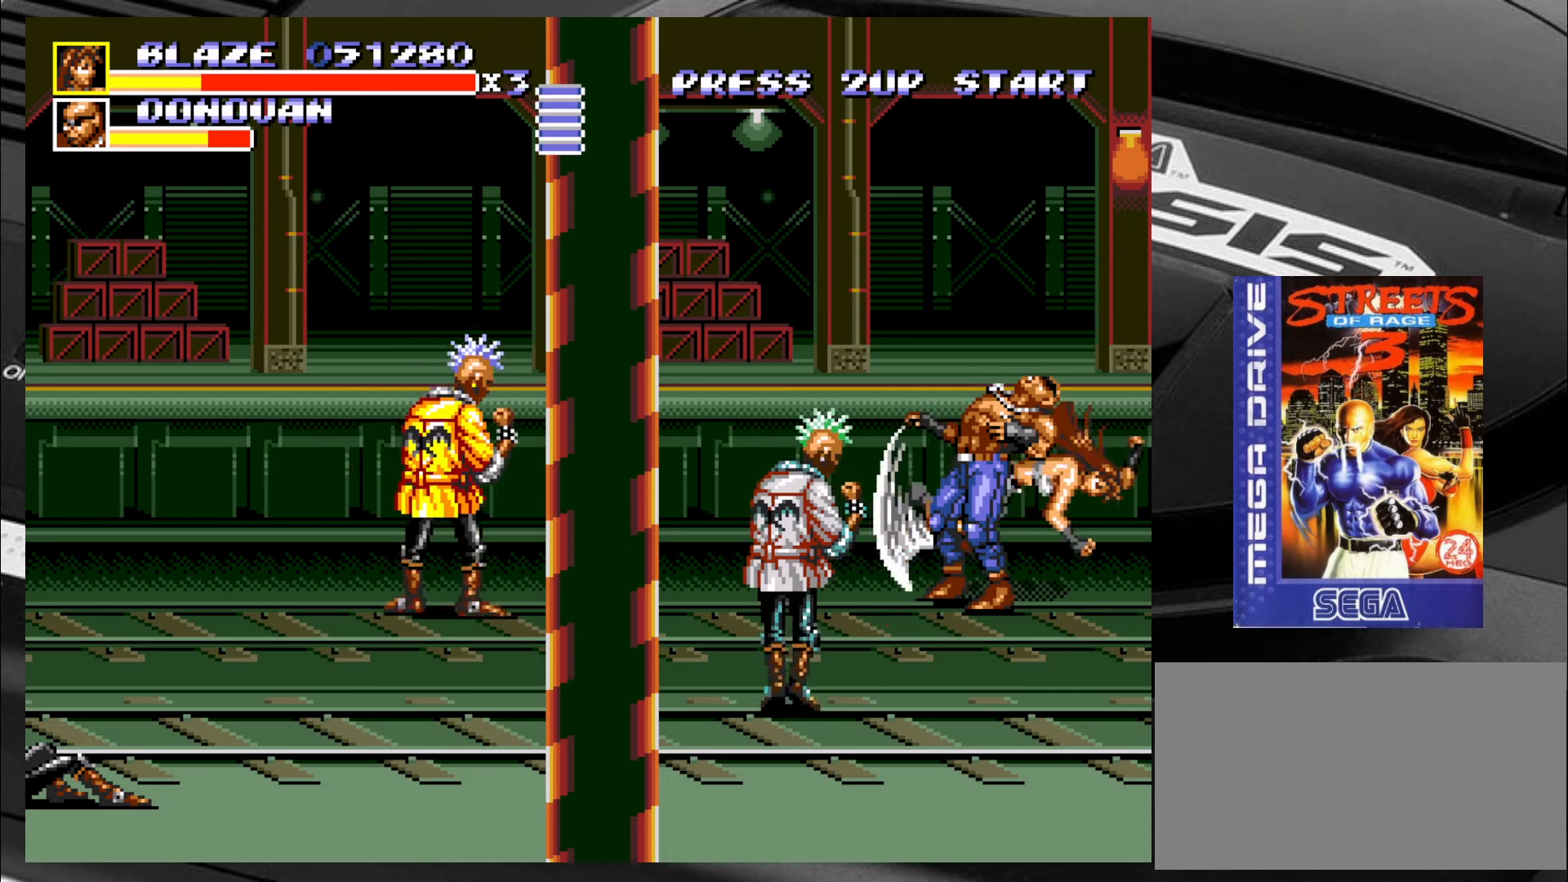
{"buttons": [], "left_stick": "down-left", "events": [[400, "left_stick", "down"], [483, "left_stick", "down-left"]]}
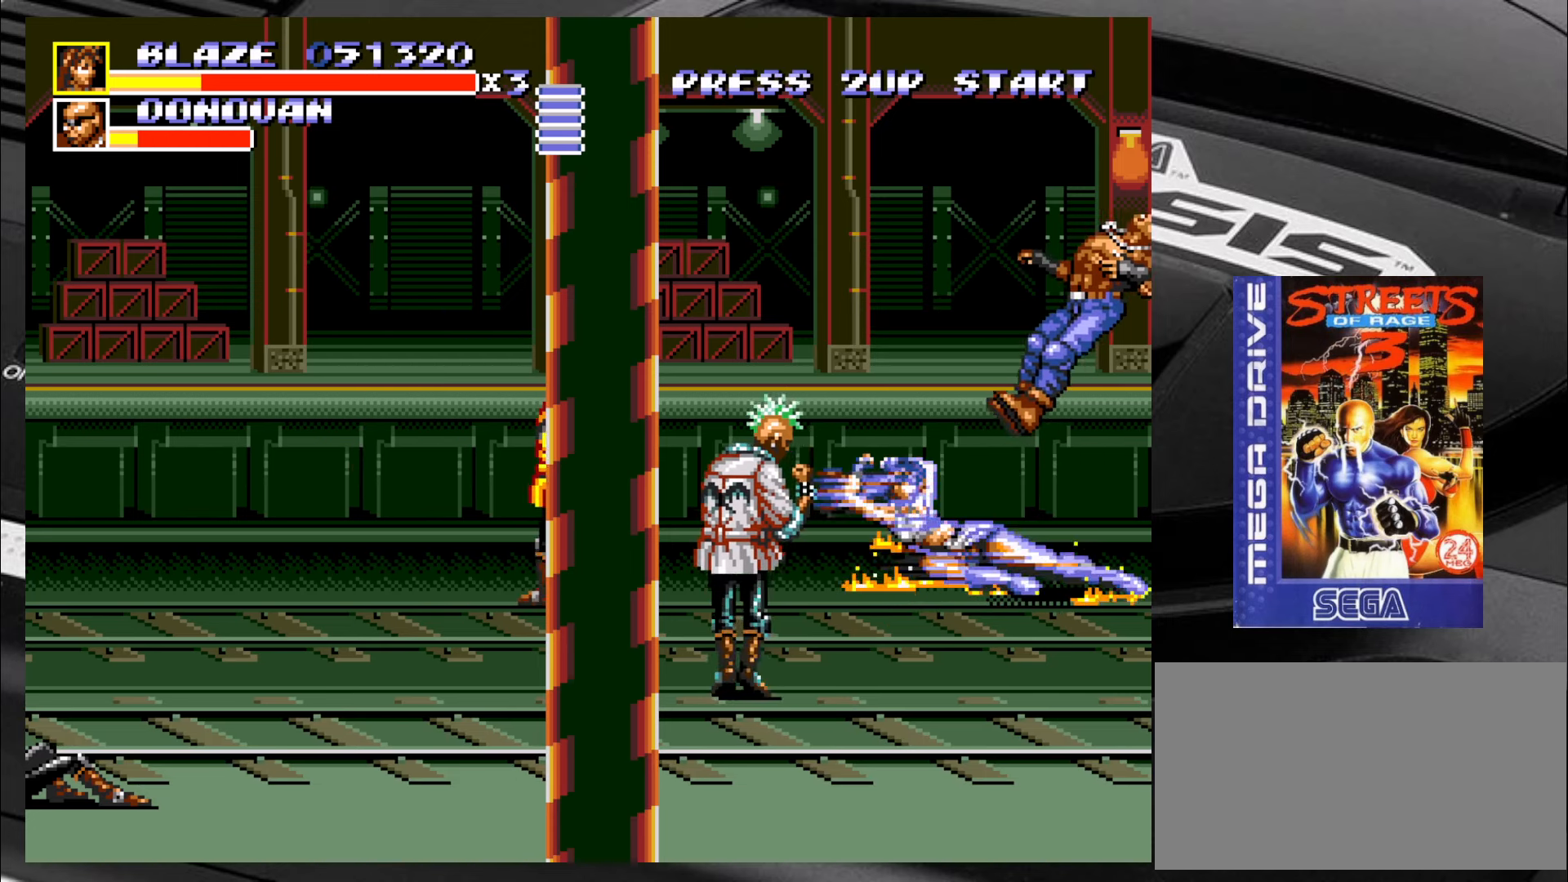
{"buttons": [], "left_stick": "down-left", "events": []}
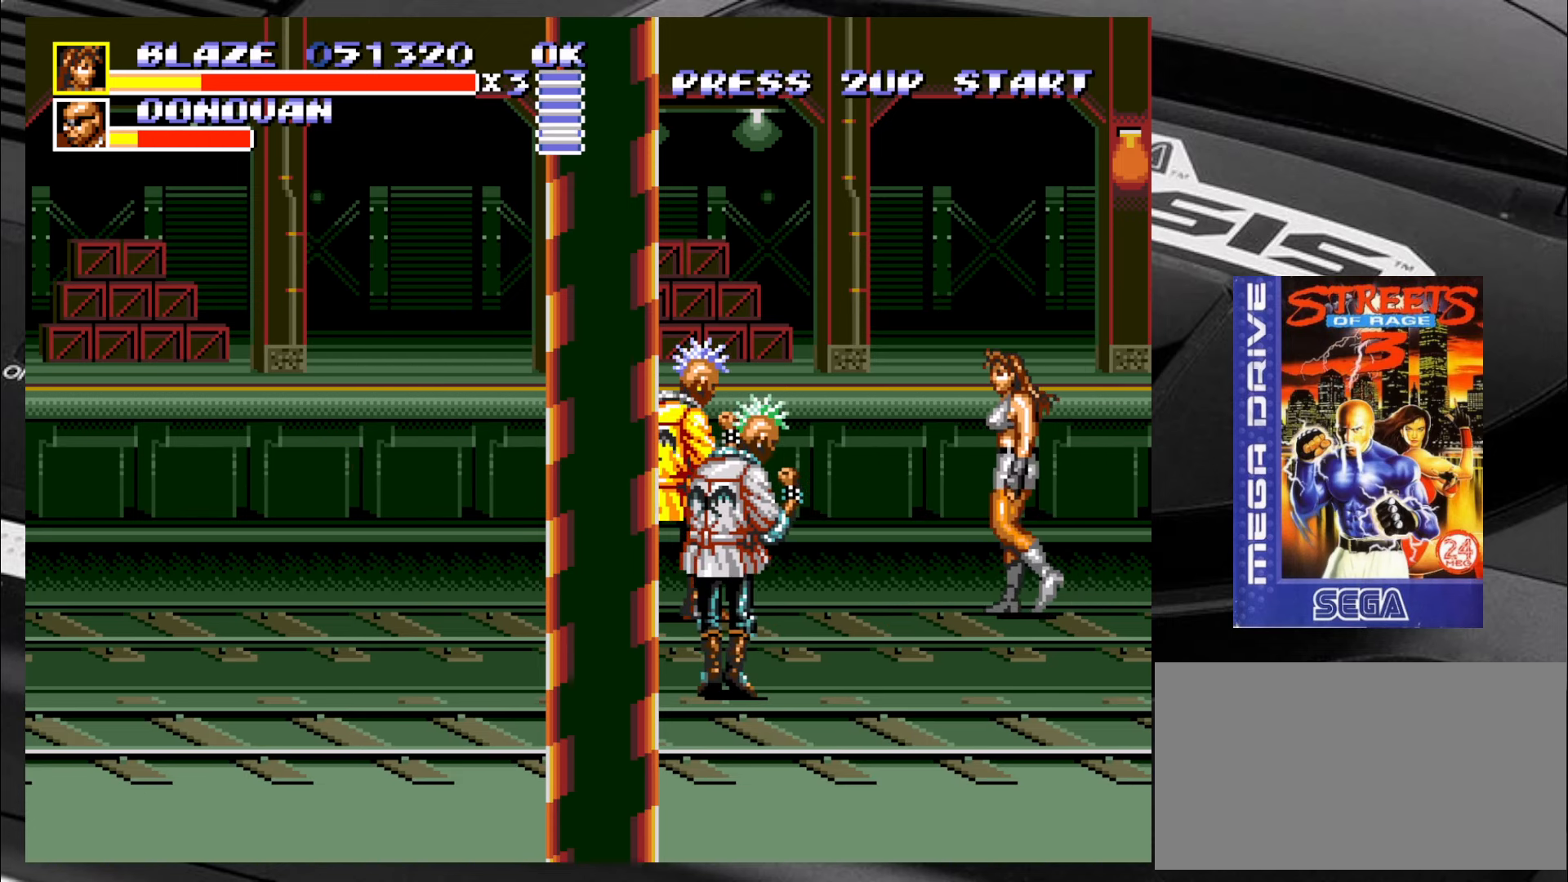
{"buttons": [], "left_stick": "down-left", "events": [[16, "left_stick", "up-left"], [150, "left_stick", "right"], [216, "left_stick", "down-left"], [383, "left_stick", "down-right"], [433, "left_stick", "down-left"]]}
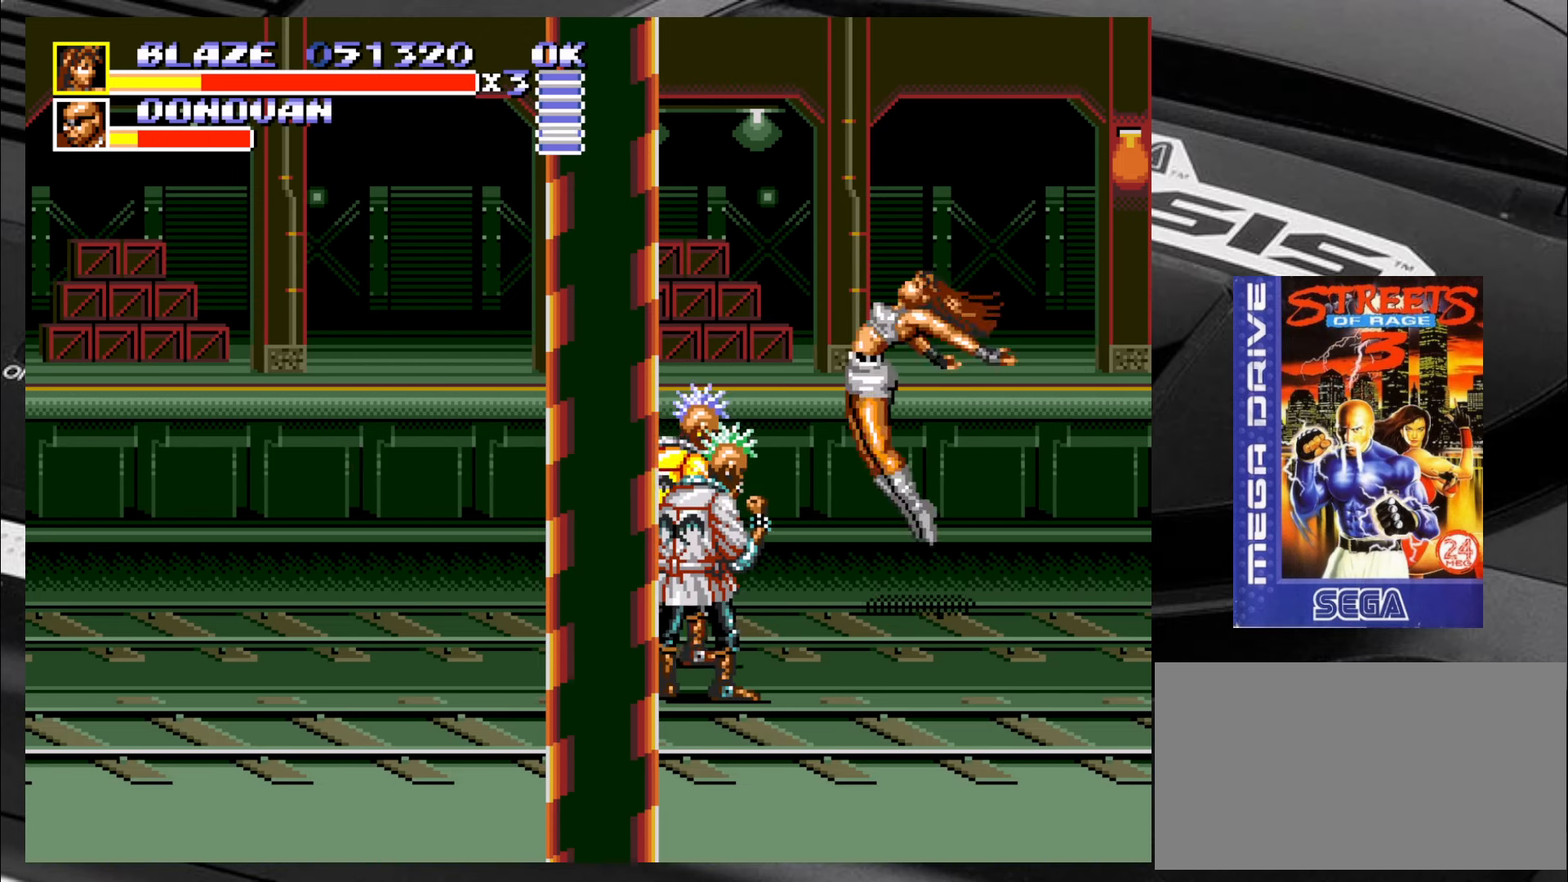
{"buttons": [], "left_stick": "left", "events": [[16, "left_stick", "up-left"], [100, "left_stick", "right"], [150, "left_stick", "down"], [216, "left_stick", "left"], [333, "left_stick", "right"], [433, "left_stick", "down"], [500, "left_stick", "left"]]}
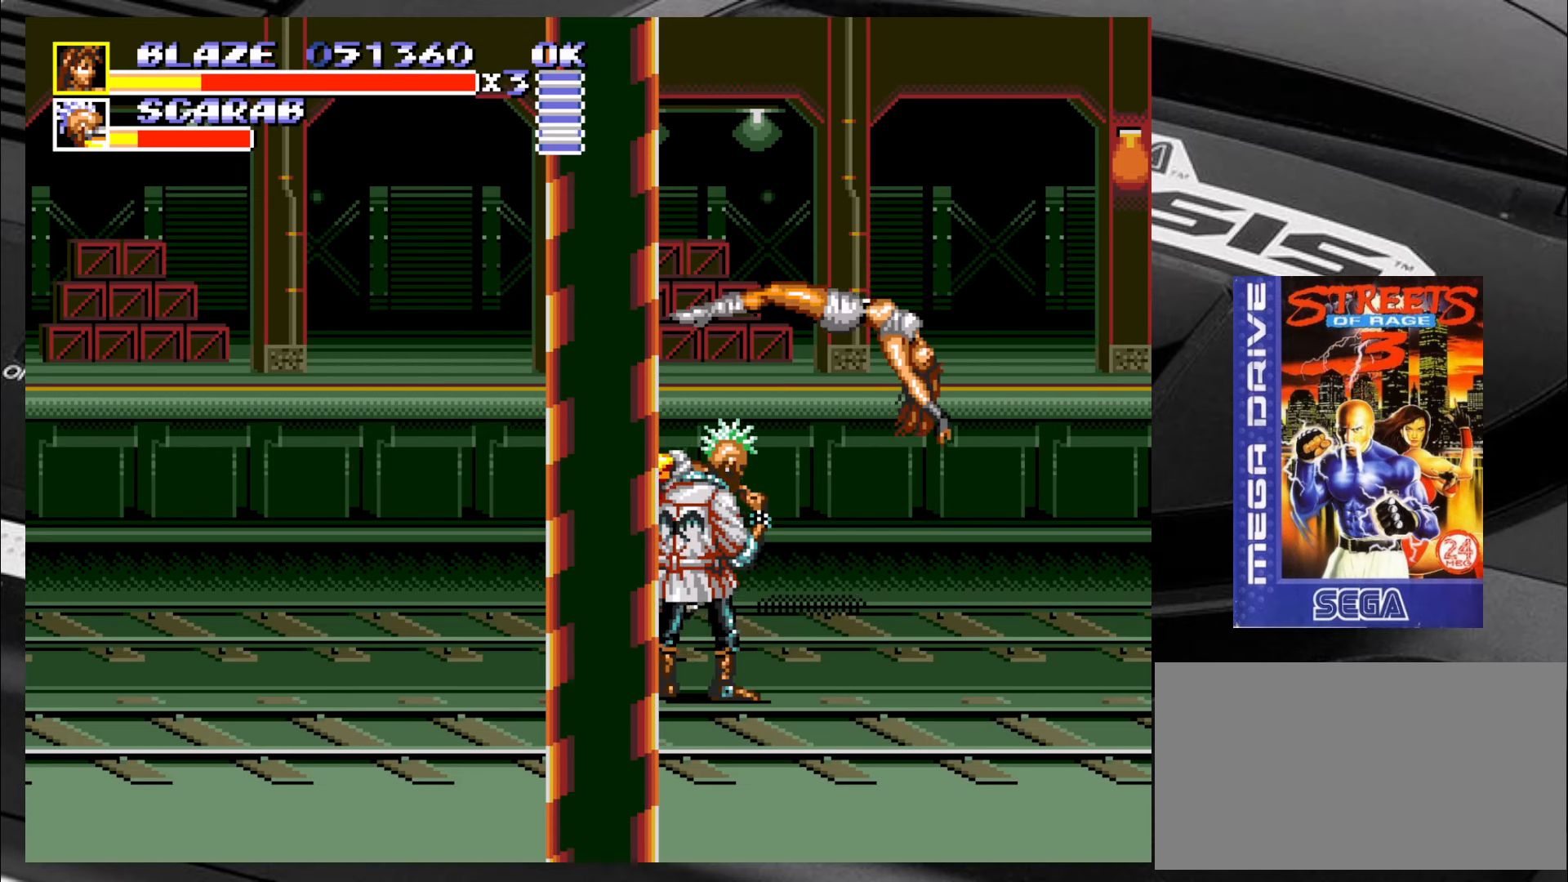
{"buttons": [], "left_stick": "center", "events": [[83, "left_stick", "center"]]}
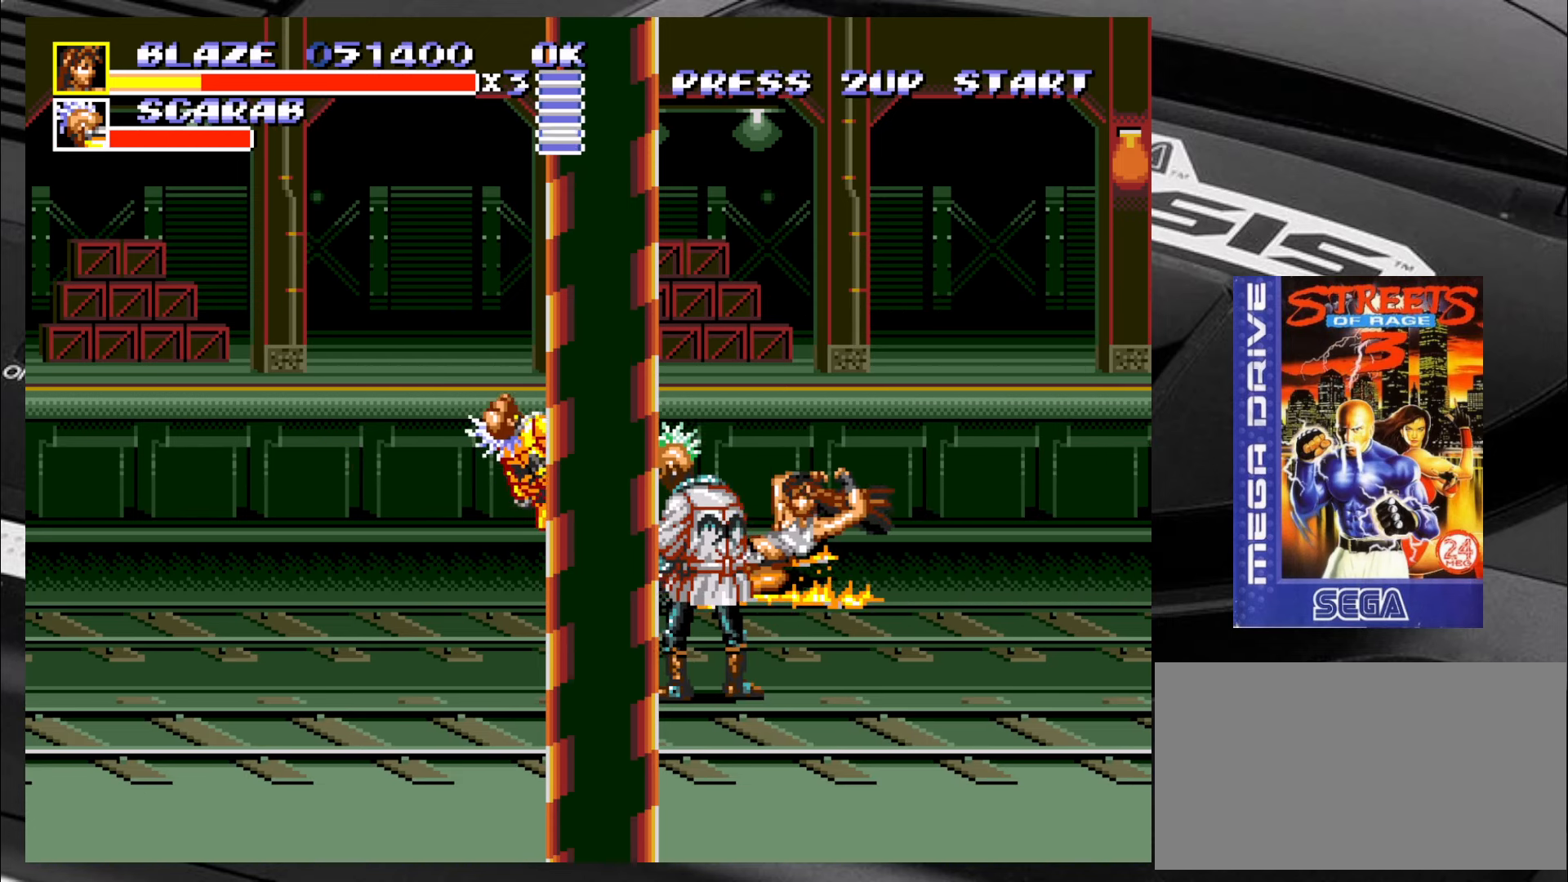
{"buttons": [], "left_stick": "down-right", "events": [[166, "left_stick", "left"], [333, "left_stick", "down-right"]]}
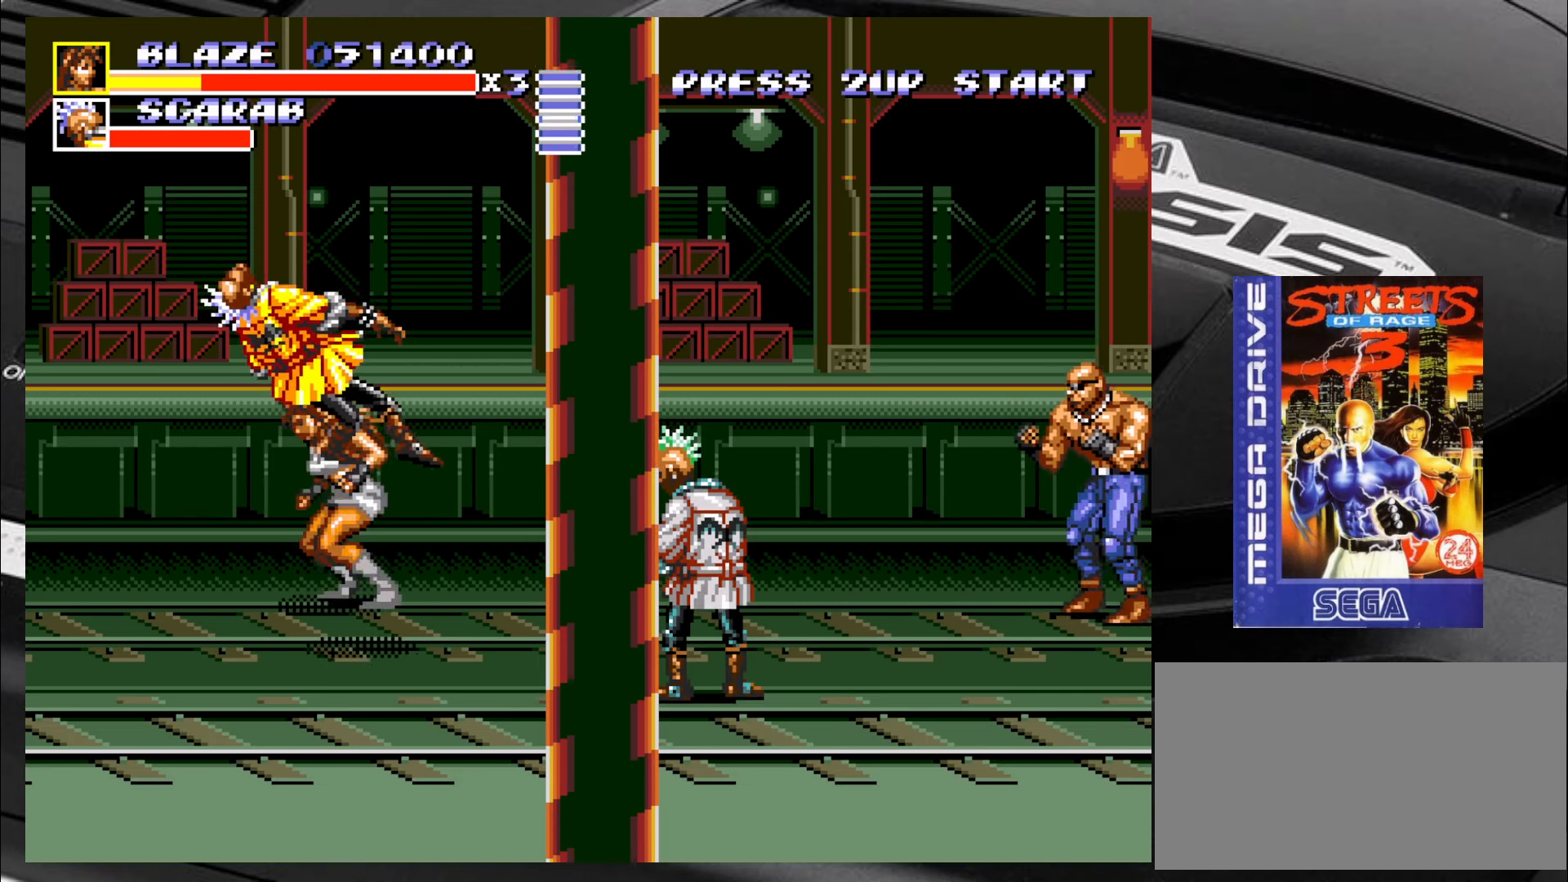
{"buttons": ["CIRCLE"], "left_stick": "right", "events": [[483, "CIRCLE", "down"], [483, "left_stick", "right"]]}
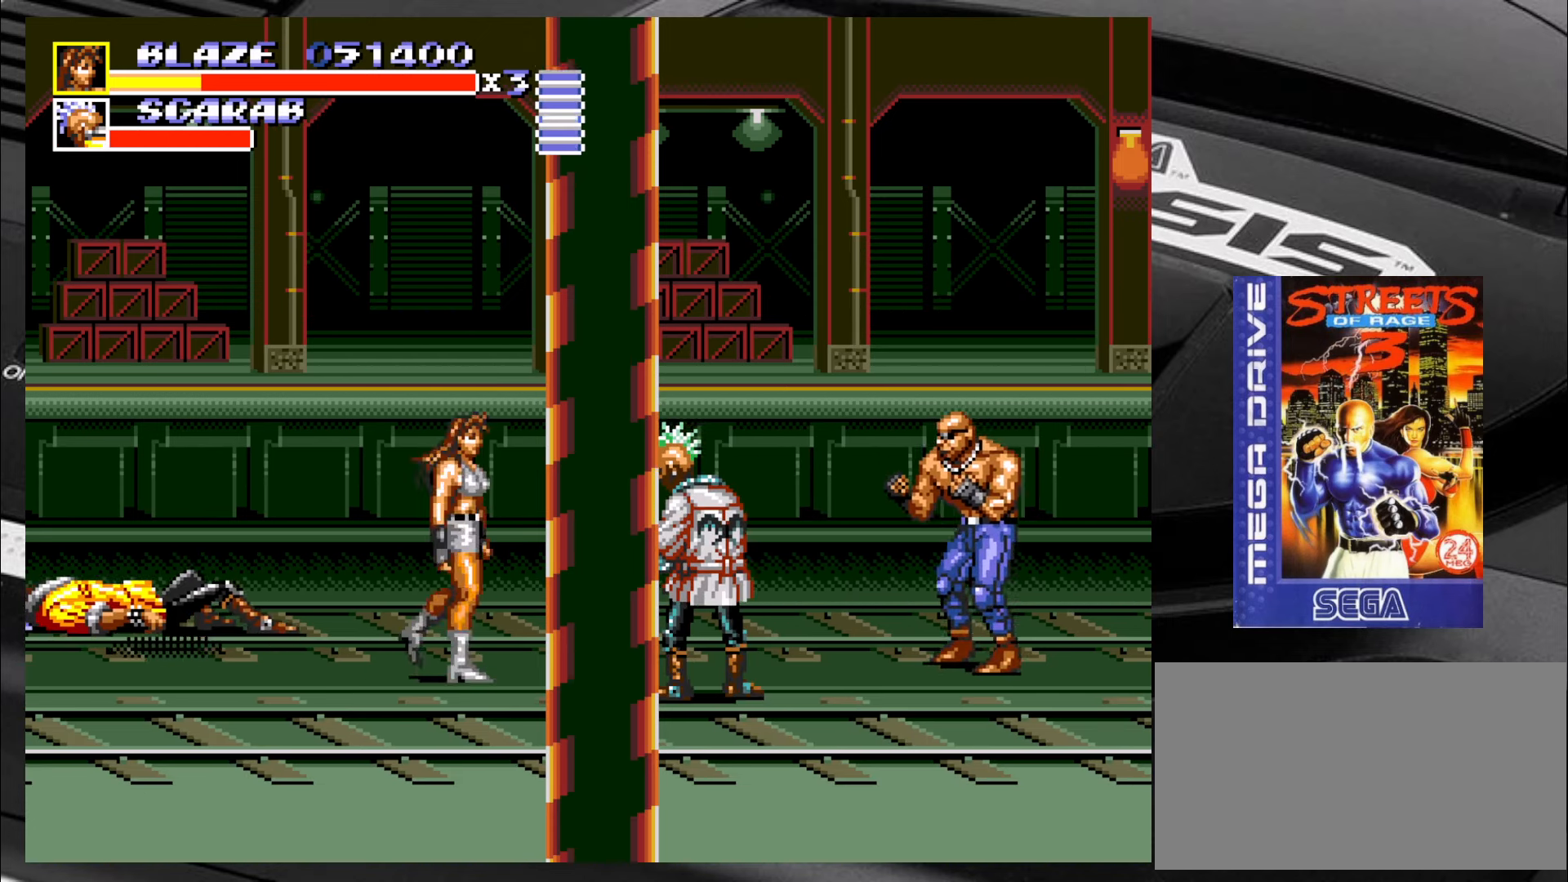
{"buttons": [], "left_stick": "right", "events": [[83, "CIRCLE", "up"], [450, "CIRCLE", "down"], [483, "CIRCLE", "up"]]}
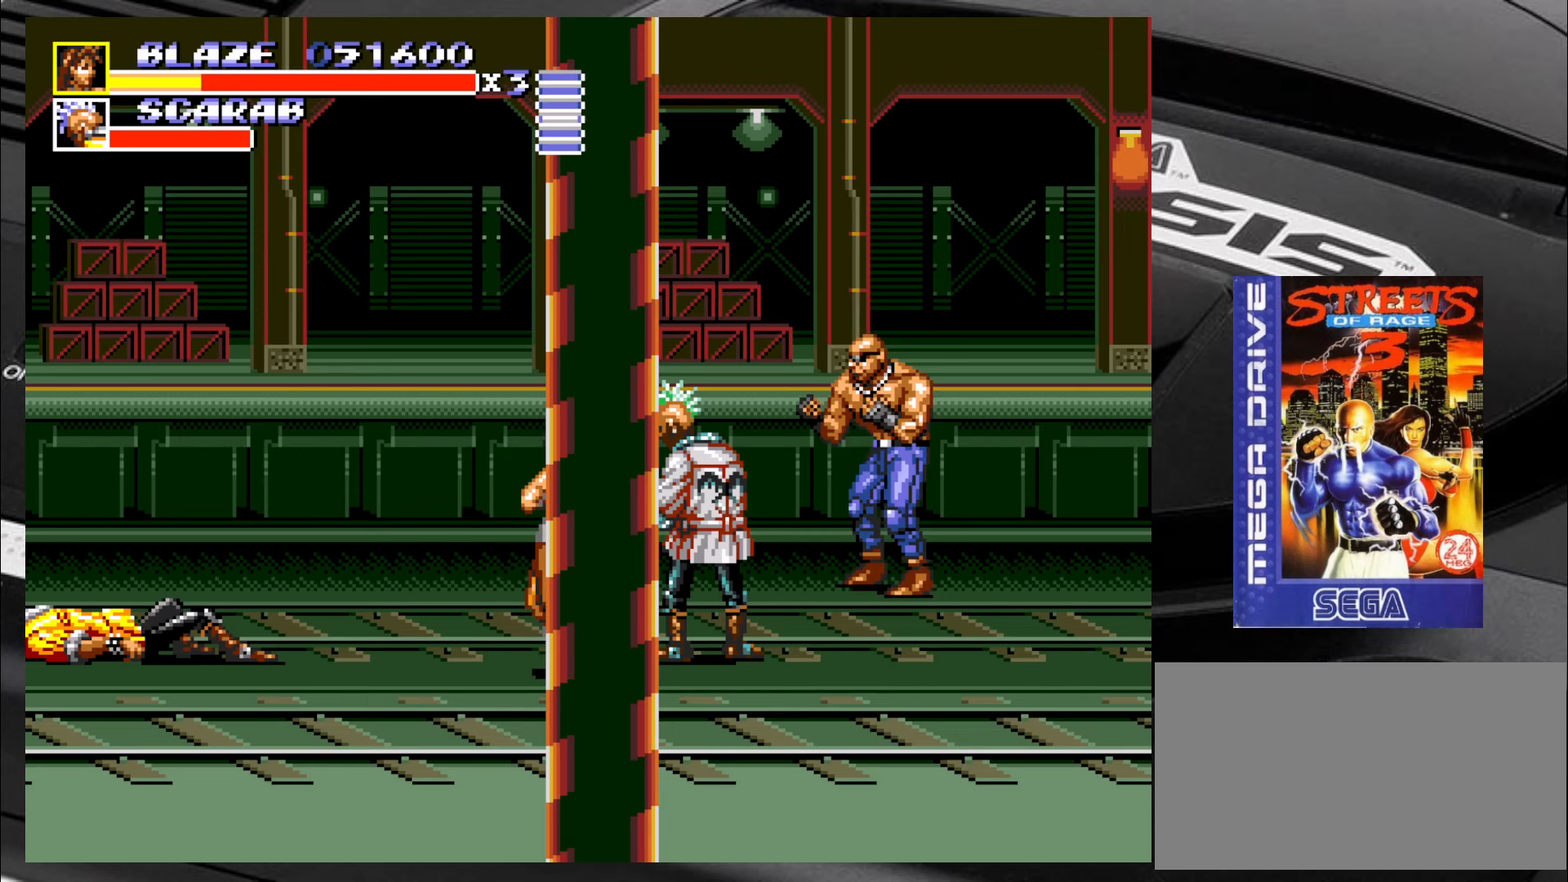
{"buttons": [], "left_stick": "right", "events": [[33, "CIRCLE", "down"], [117, "CIRCLE", "up"], [150, "CIRCLE", "down"], [233, "CIRCLE", "up"], [267, "CIRCLE", "down"], [350, "CIRCLE", "up"], [400, "CIRCLE", "down"], [483, "CIRCLE", "up"]]}
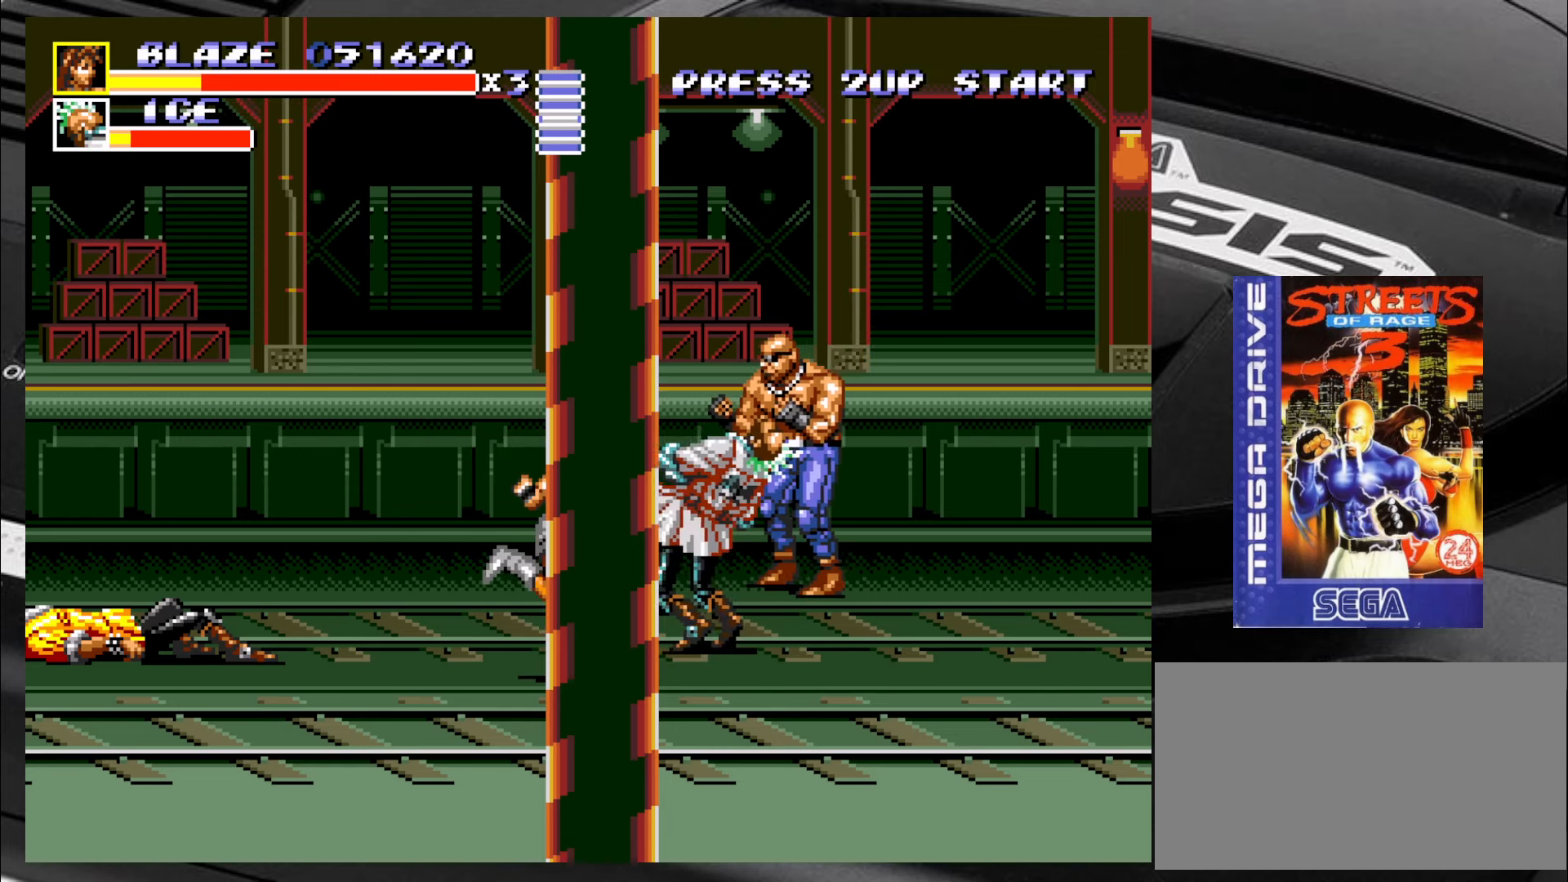
{"buttons": [], "left_stick": "right", "events": [[17, "CIRCLE", "down"], [100, "CIRCLE", "up"], [150, "CIRCLE", "down"], [233, "CIRCLE", "up"], [267, "CIRCLE", "down"], [350, "CIRCLE", "up"], [383, "CIRCLE", "down"], [483, "CIRCLE", "up"]]}
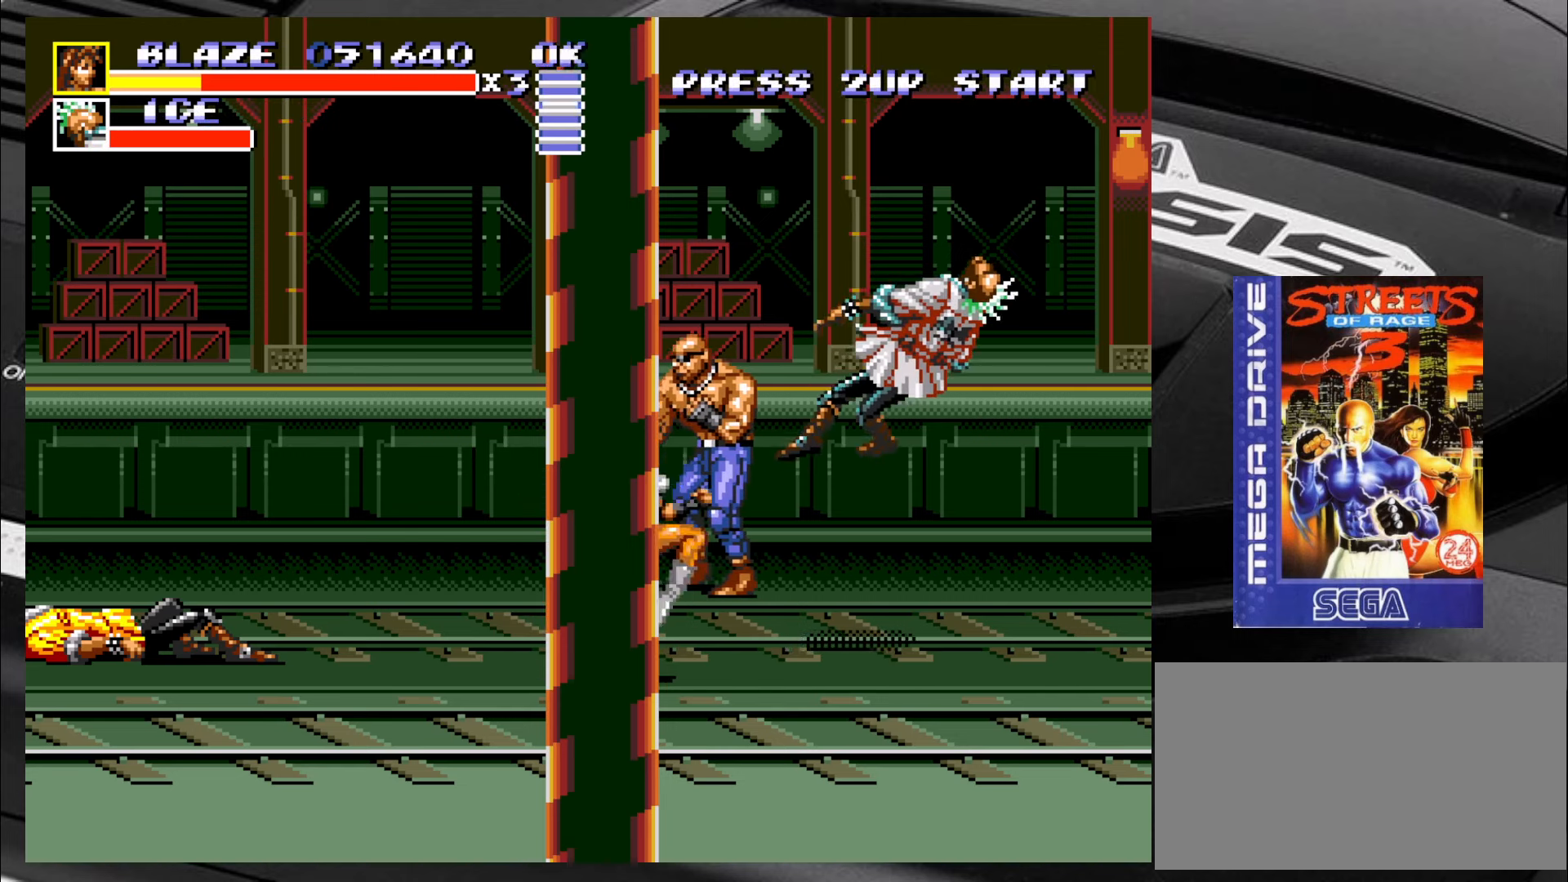
{"buttons": [], "left_stick": "up-left", "events": [[100, "left_stick", "up-right"], [417, "left_stick", "up-left"]]}
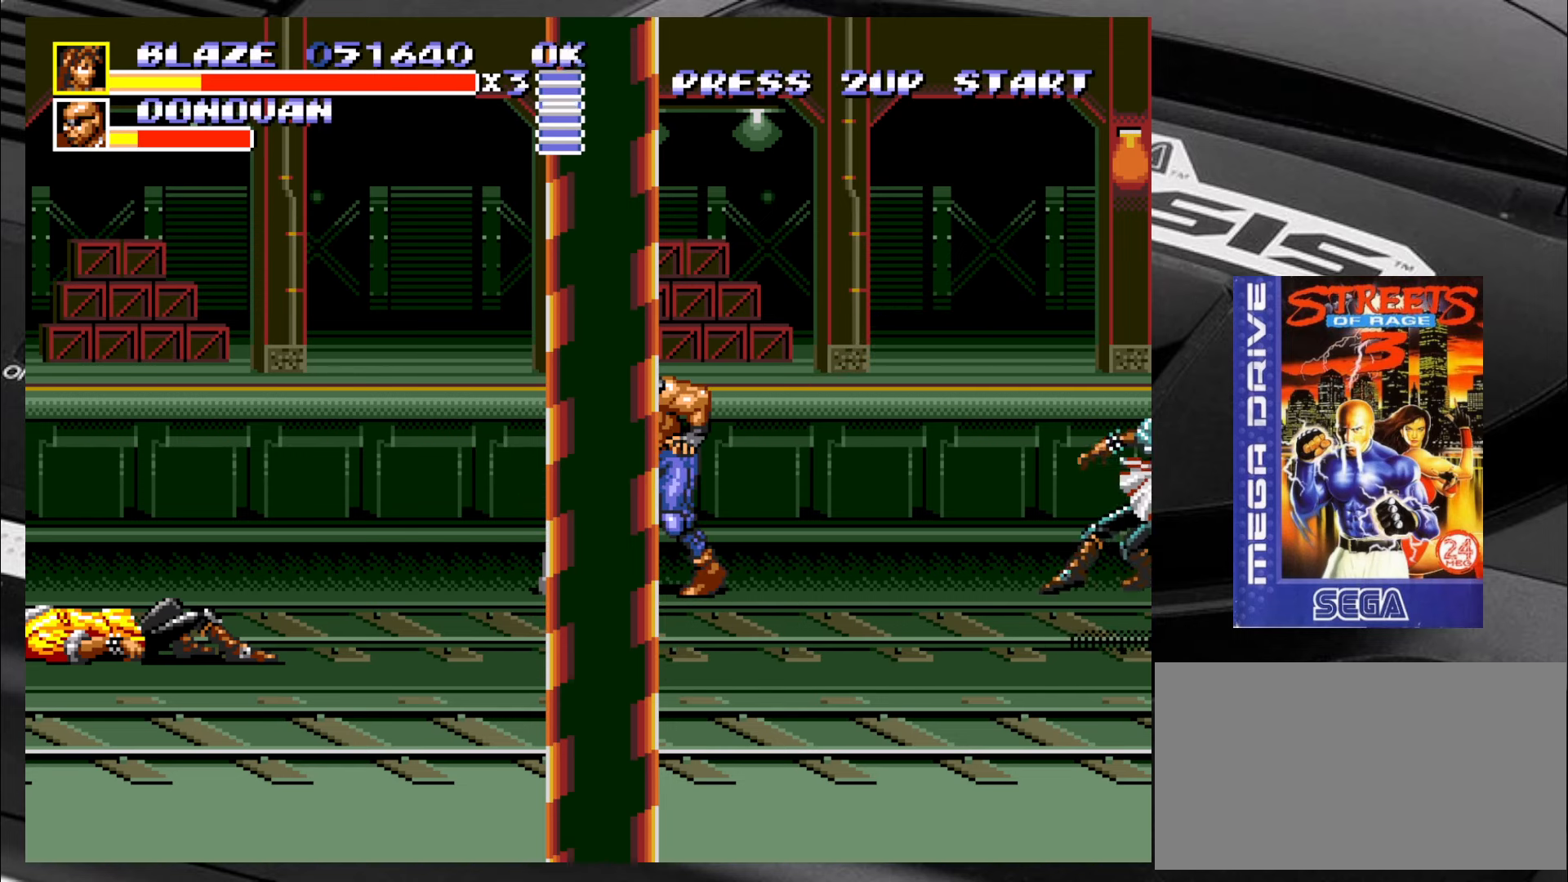
{"buttons": ["CIRCLE"], "left_stick": "up-right", "events": [[100, "left_stick", "up-right"], [217, "CIRCLE", "down"], [300, "CIRCLE", "up"], [333, "CIRCLE", "down"], [417, "CIRCLE", "up"], [467, "CIRCLE", "down"]]}
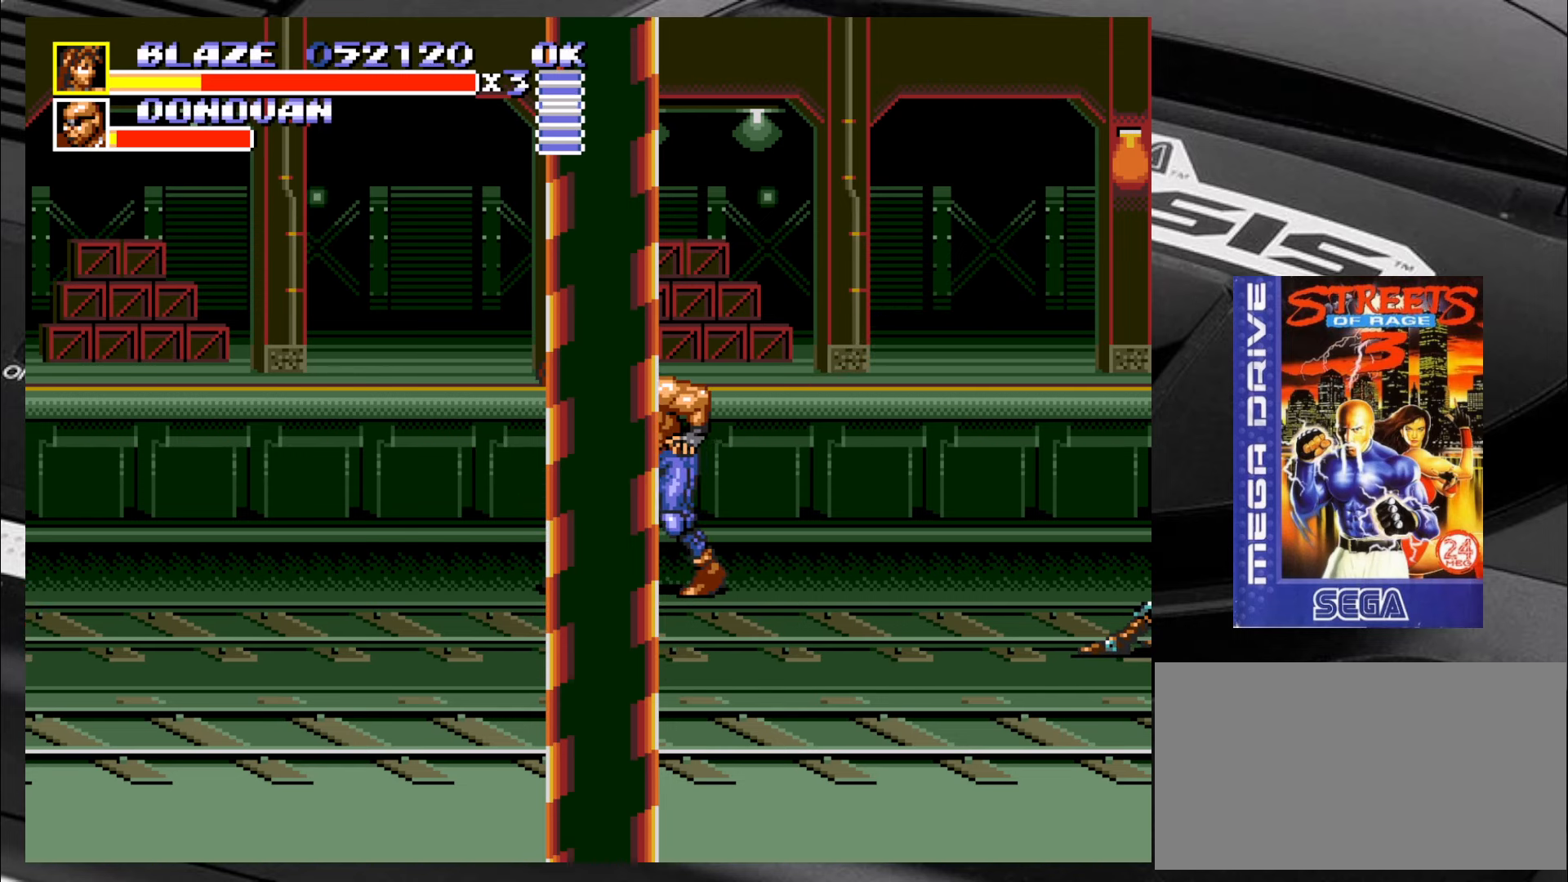
{"buttons": [], "left_stick": "left", "events": [[50, "CIRCLE", "up"], [83, "CIRCLE", "down"], [133, "CIRCLE", "up"], [200, "left_stick", "center"], [250, "left_stick", "left"], [283, "CIRCLE", "down"], [333, "CIRCLE", "up"], [417, "CIRCLE", "down"], [450, "CIRCLE", "up"]]}
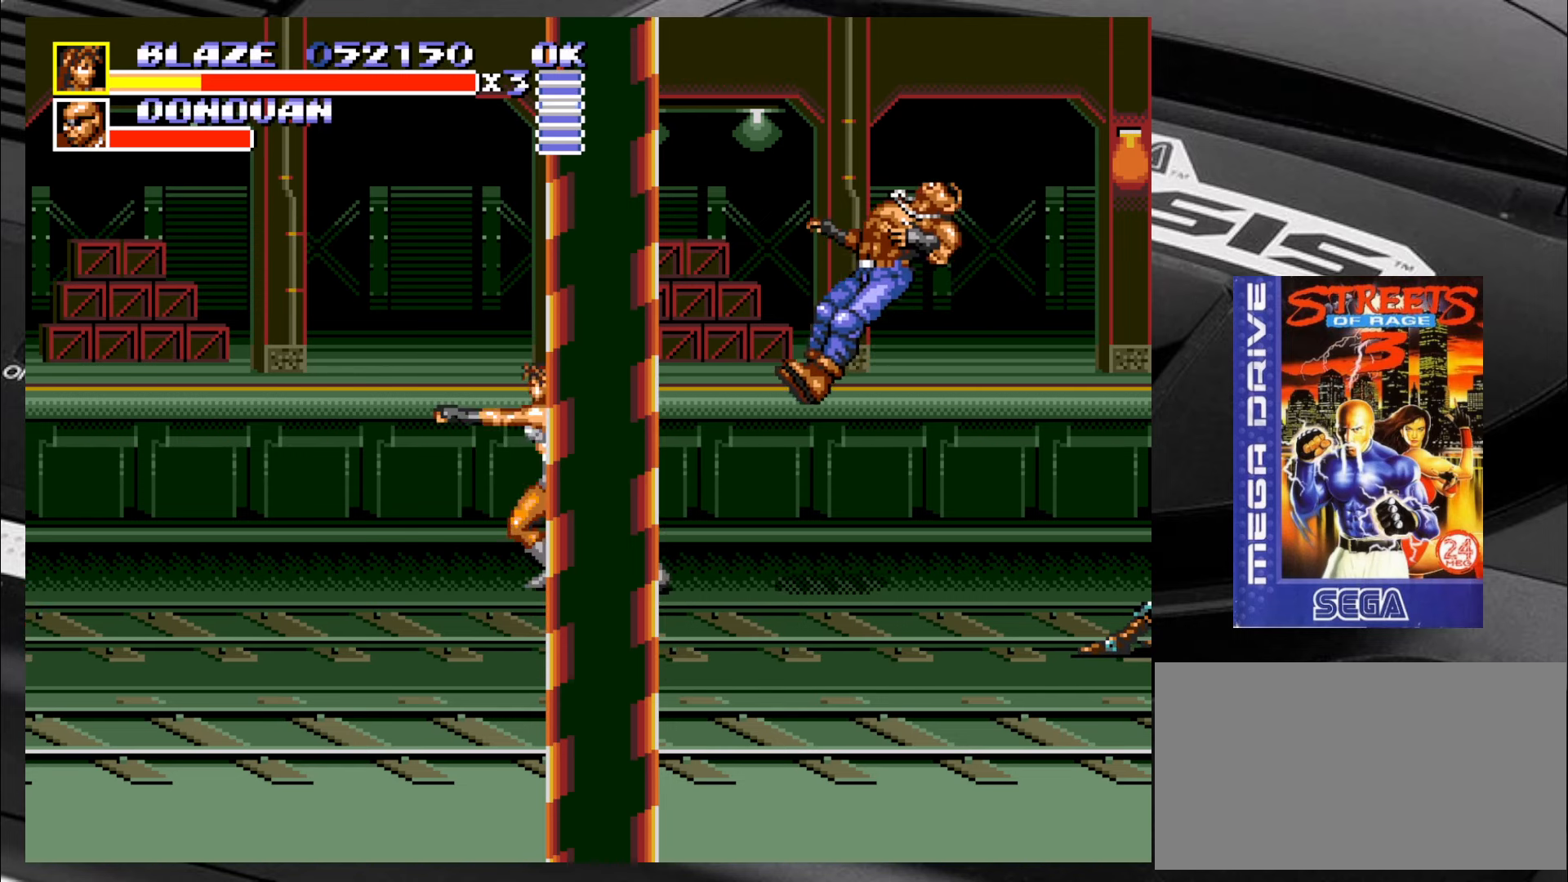
{"buttons": [], "left_stick": "down", "events": [[33, "CIRCLE", "down"], [83, "CIRCLE", "up"], [500, "left_stick", "down"]]}
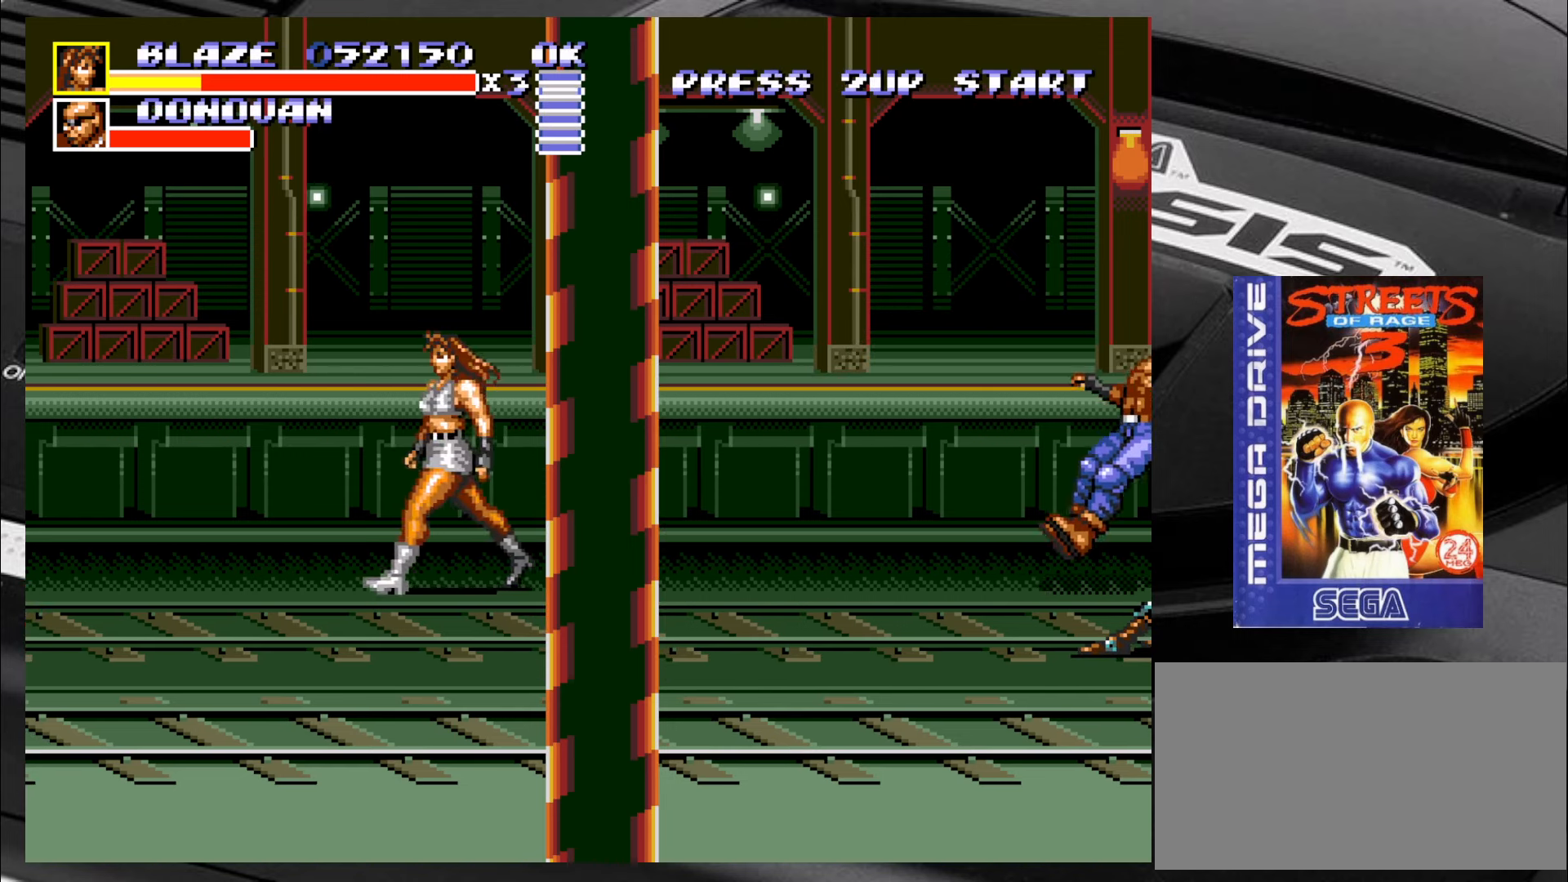
{"buttons": [], "left_stick": "down-right", "events": [[33, "left_stick", "down-right"]]}
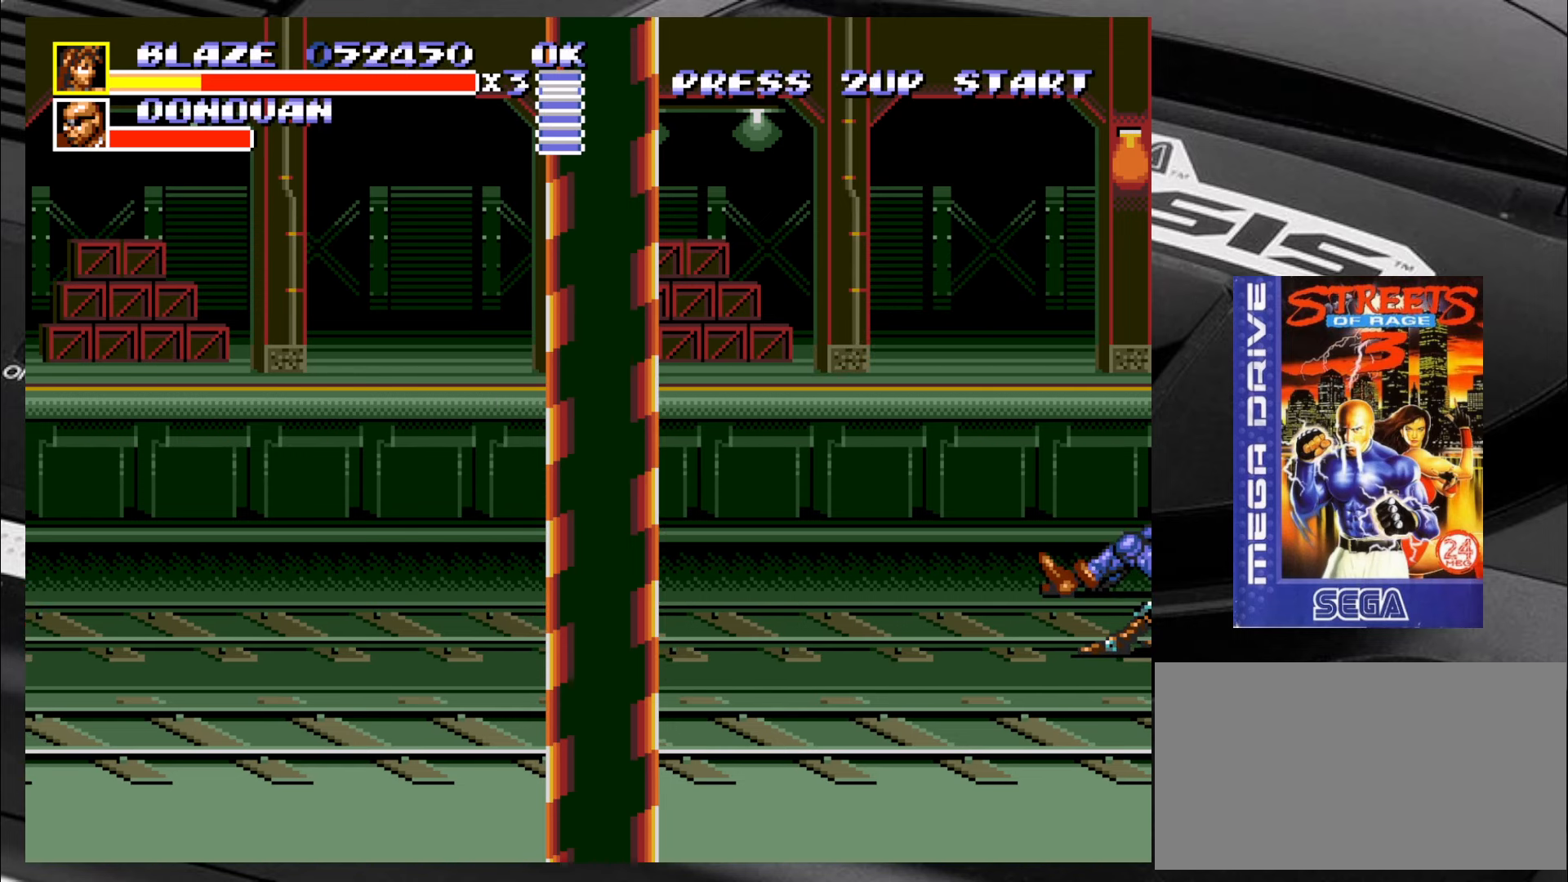
{"buttons": [], "left_stick": "center", "events": [[183, "left_stick", "center"]]}
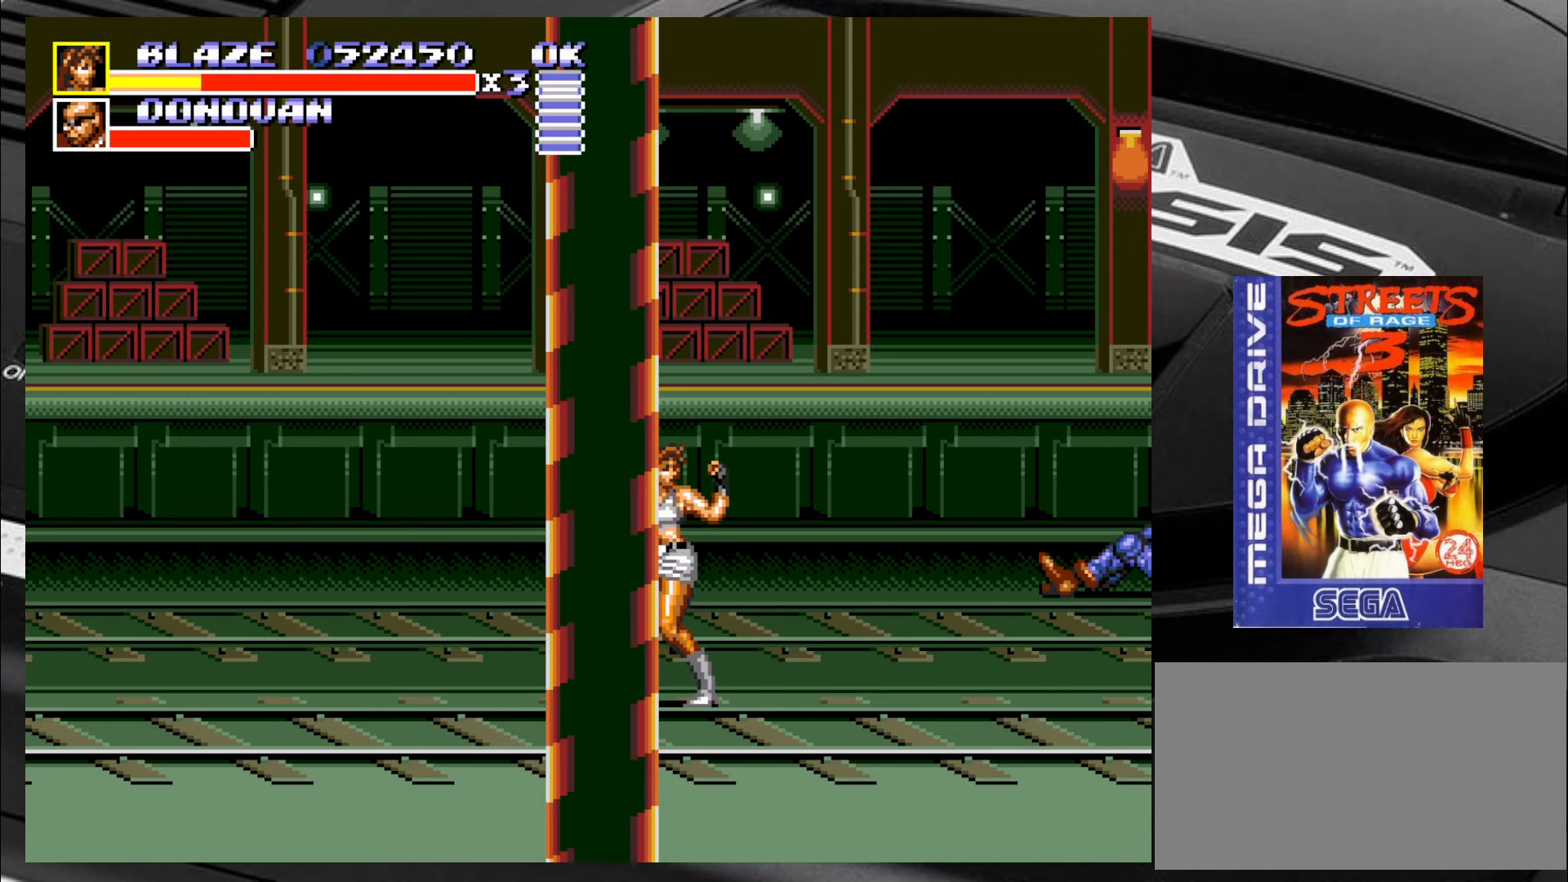
{"buttons": [], "left_stick": "center", "events": []}
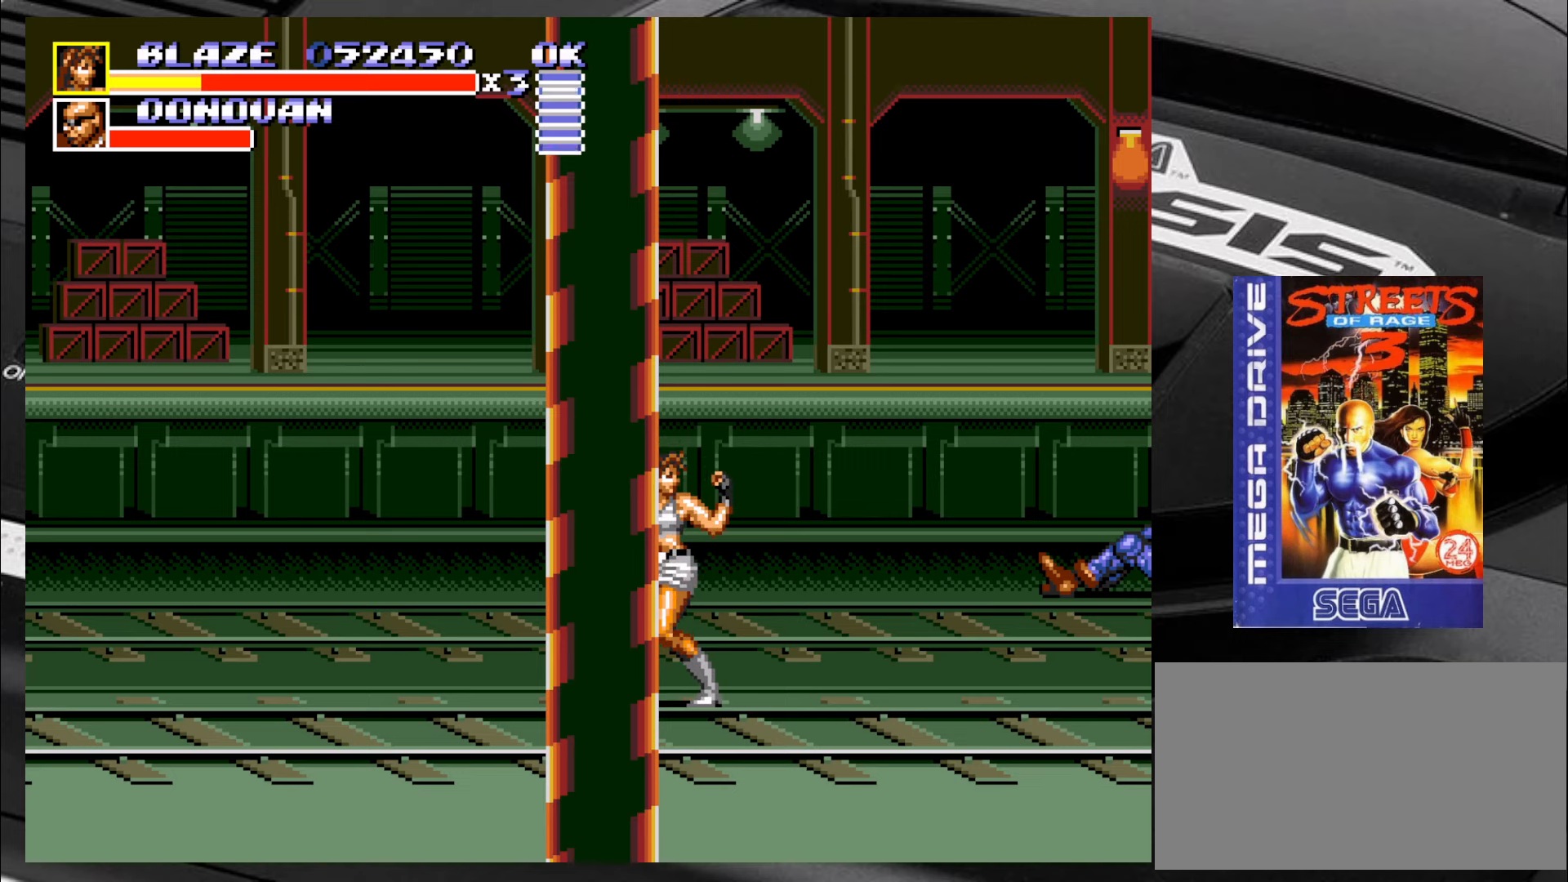
{"buttons": [], "left_stick": "center", "events": []}
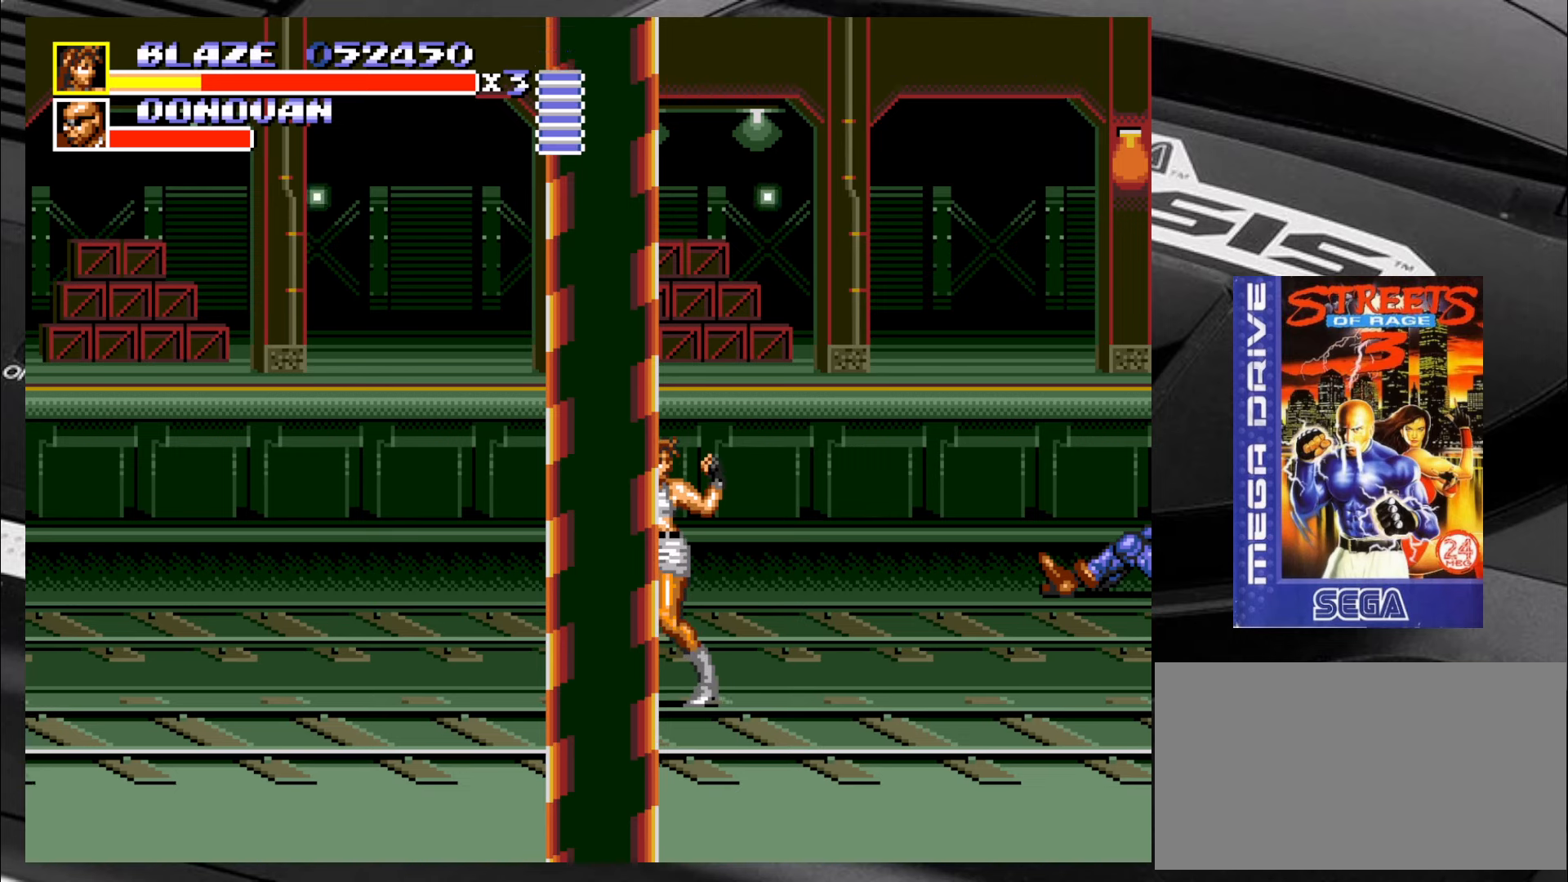
{"buttons": [], "left_stick": "center", "events": []}
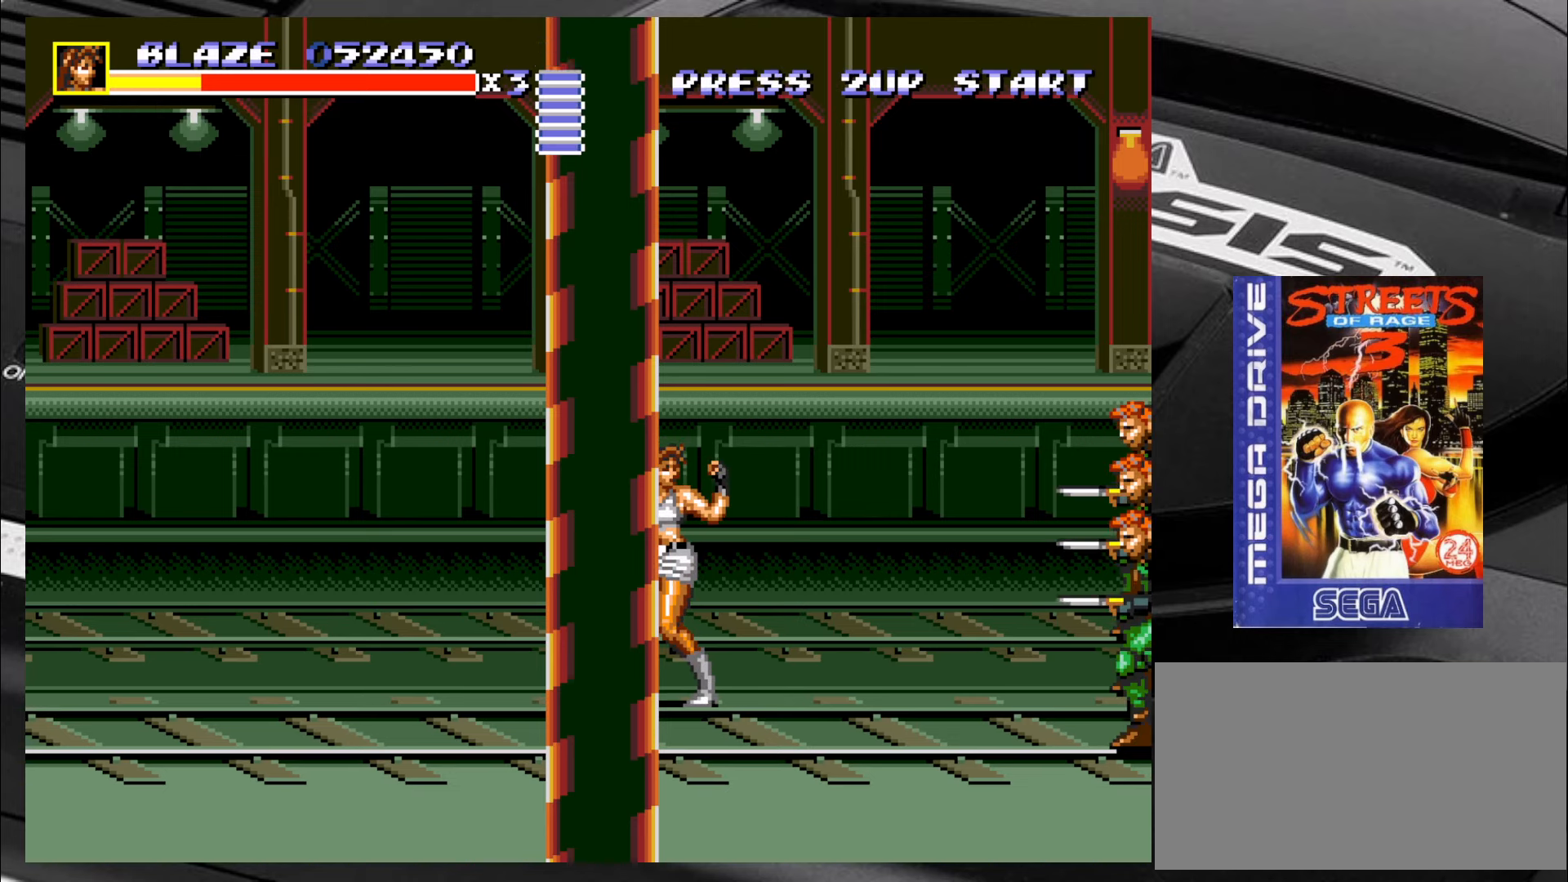
{"buttons": [], "left_stick": "left", "events": [[417, "left_stick", "up-left"], [500, "left_stick", "left"]]}
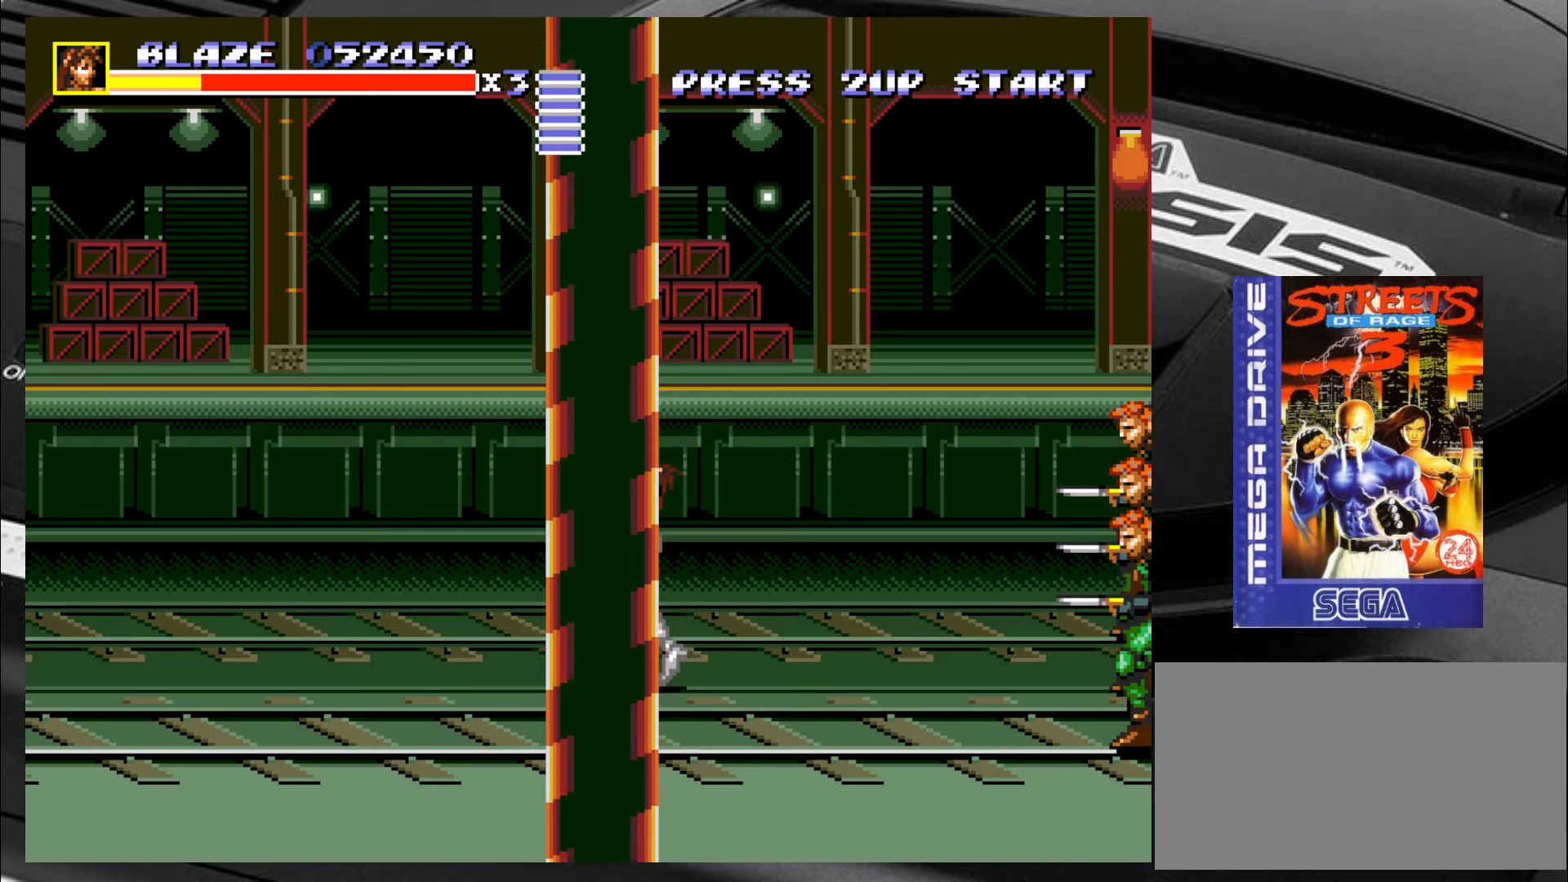
{"buttons": [], "left_stick": "right", "events": [[284, "left_stick", "down"], [450, "left_stick", "right"]]}
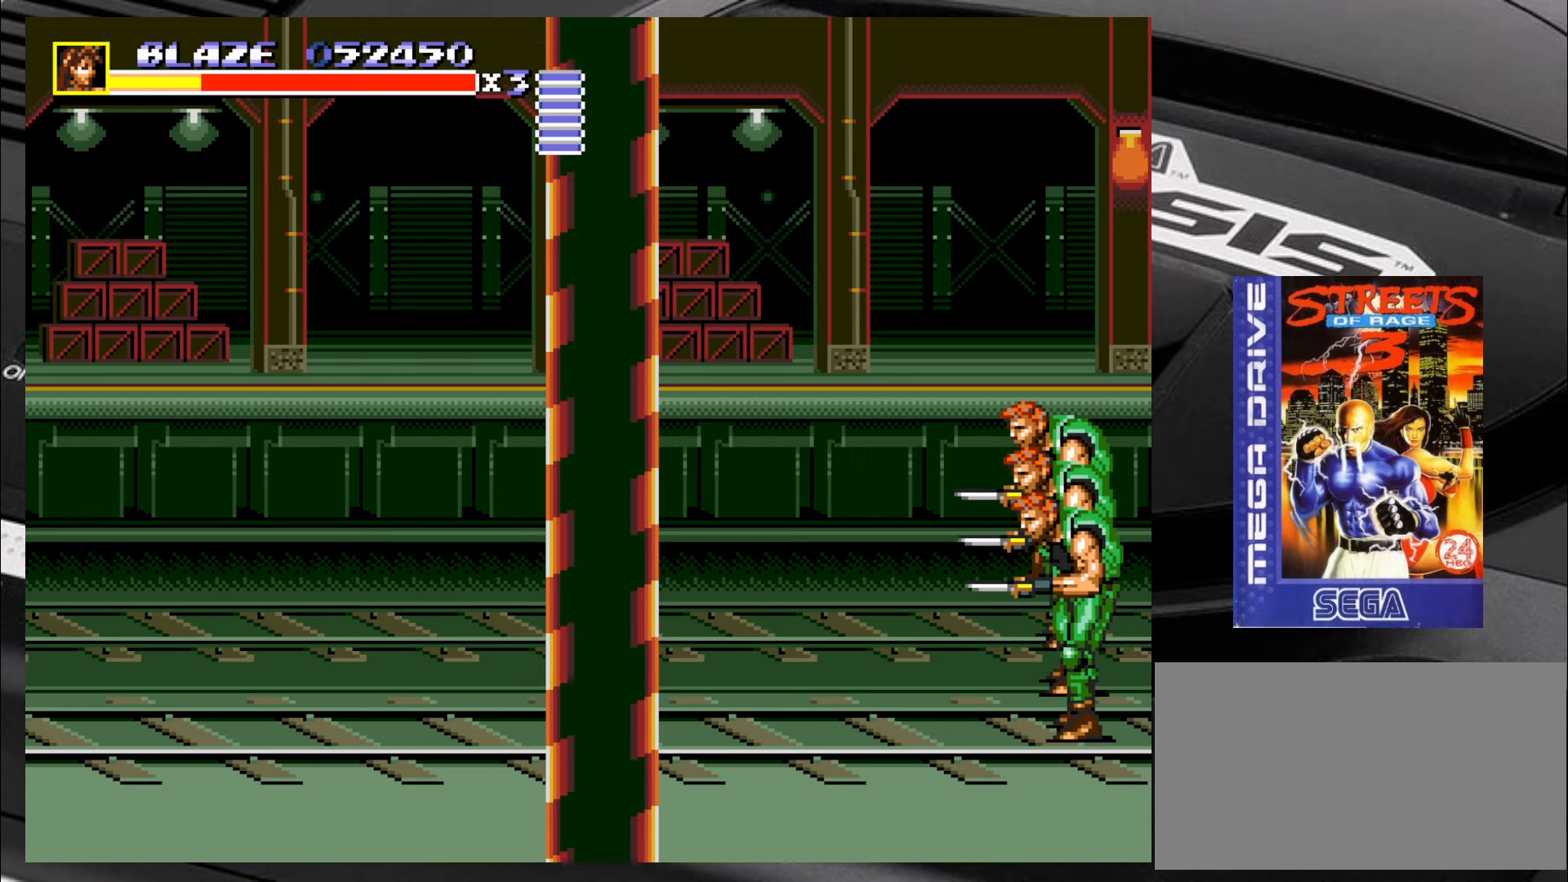
{"buttons": [], "left_stick": "up-left", "events": [[34, "left_stick", "up"], [84, "left_stick", "up-left"]]}
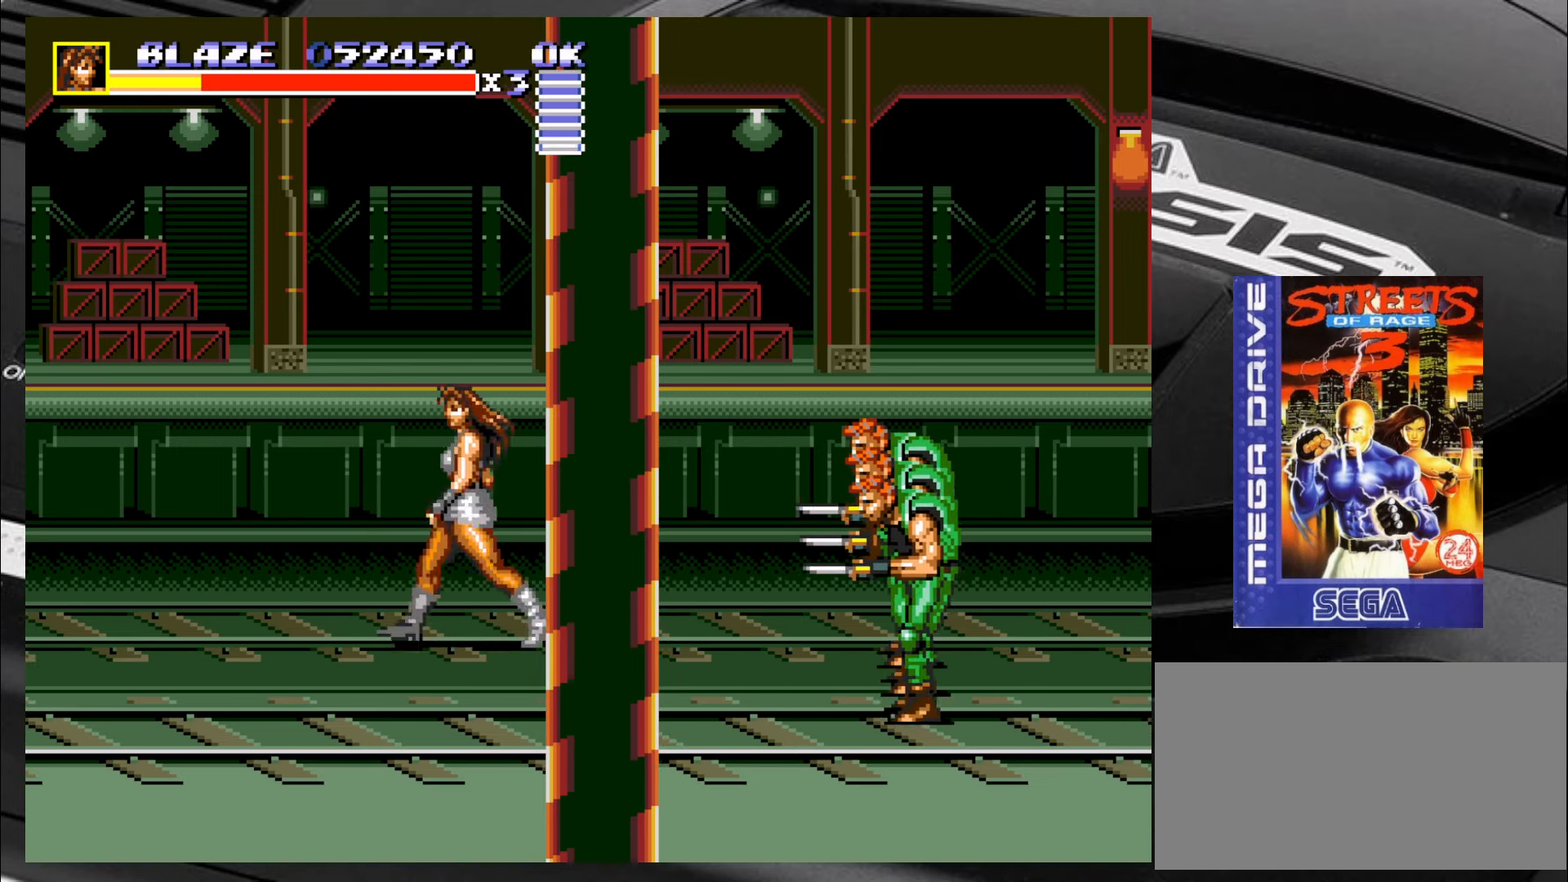
{"buttons": [], "left_stick": "down-left", "events": [[400, "left_stick", "down-left"]]}
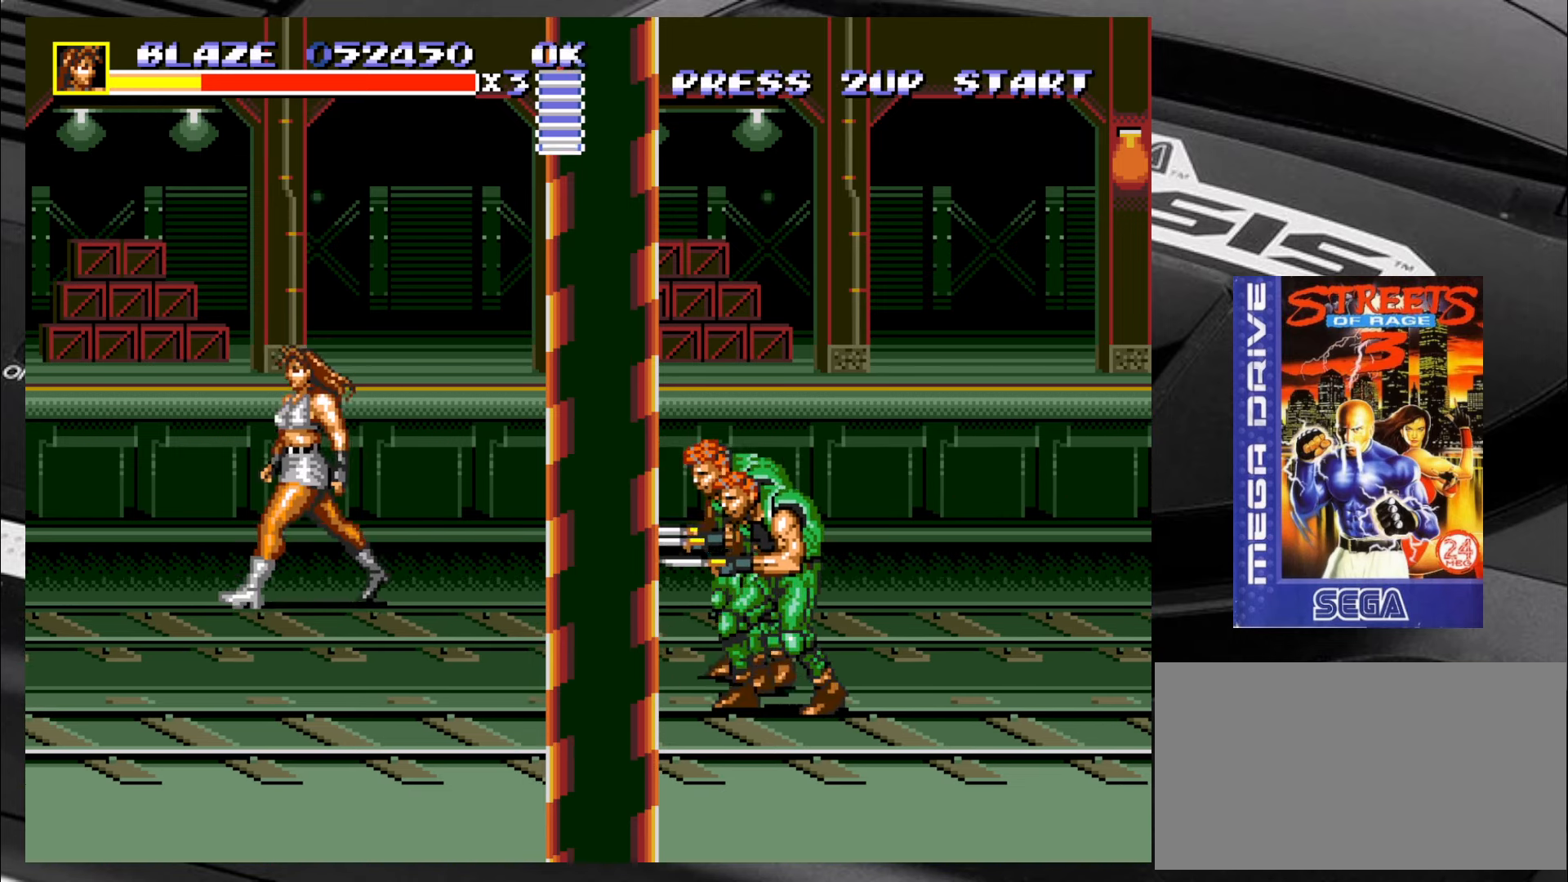
{"buttons": [], "left_stick": "up-left", "events": [[67, "left_stick", "up-left"]]}
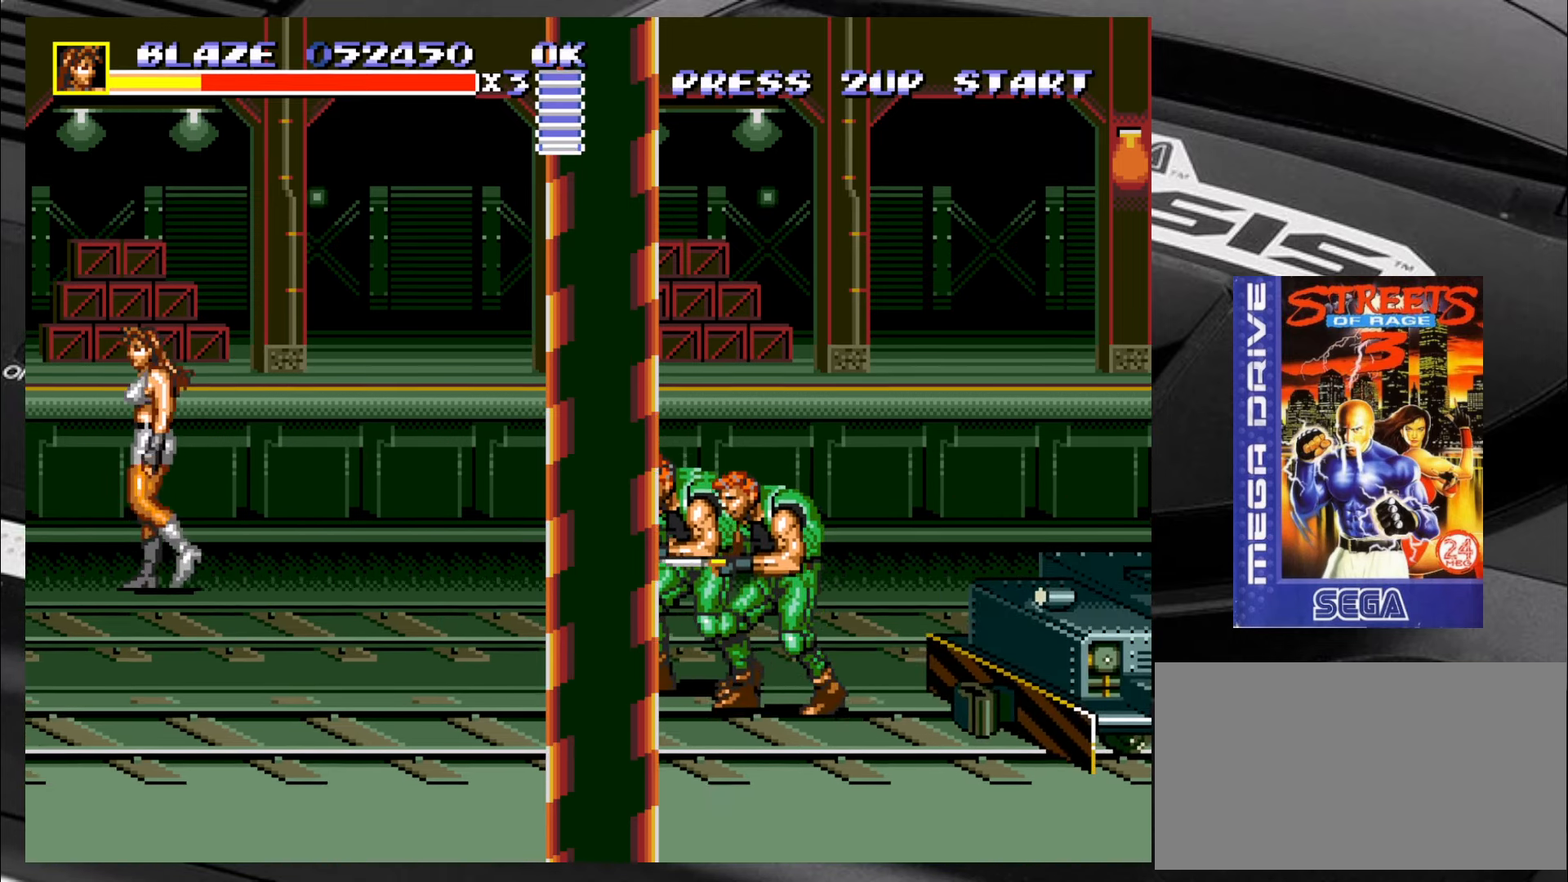
{"buttons": [], "left_stick": "right", "events": [[50, "left_stick", "center"], [433, "left_stick", "right"]]}
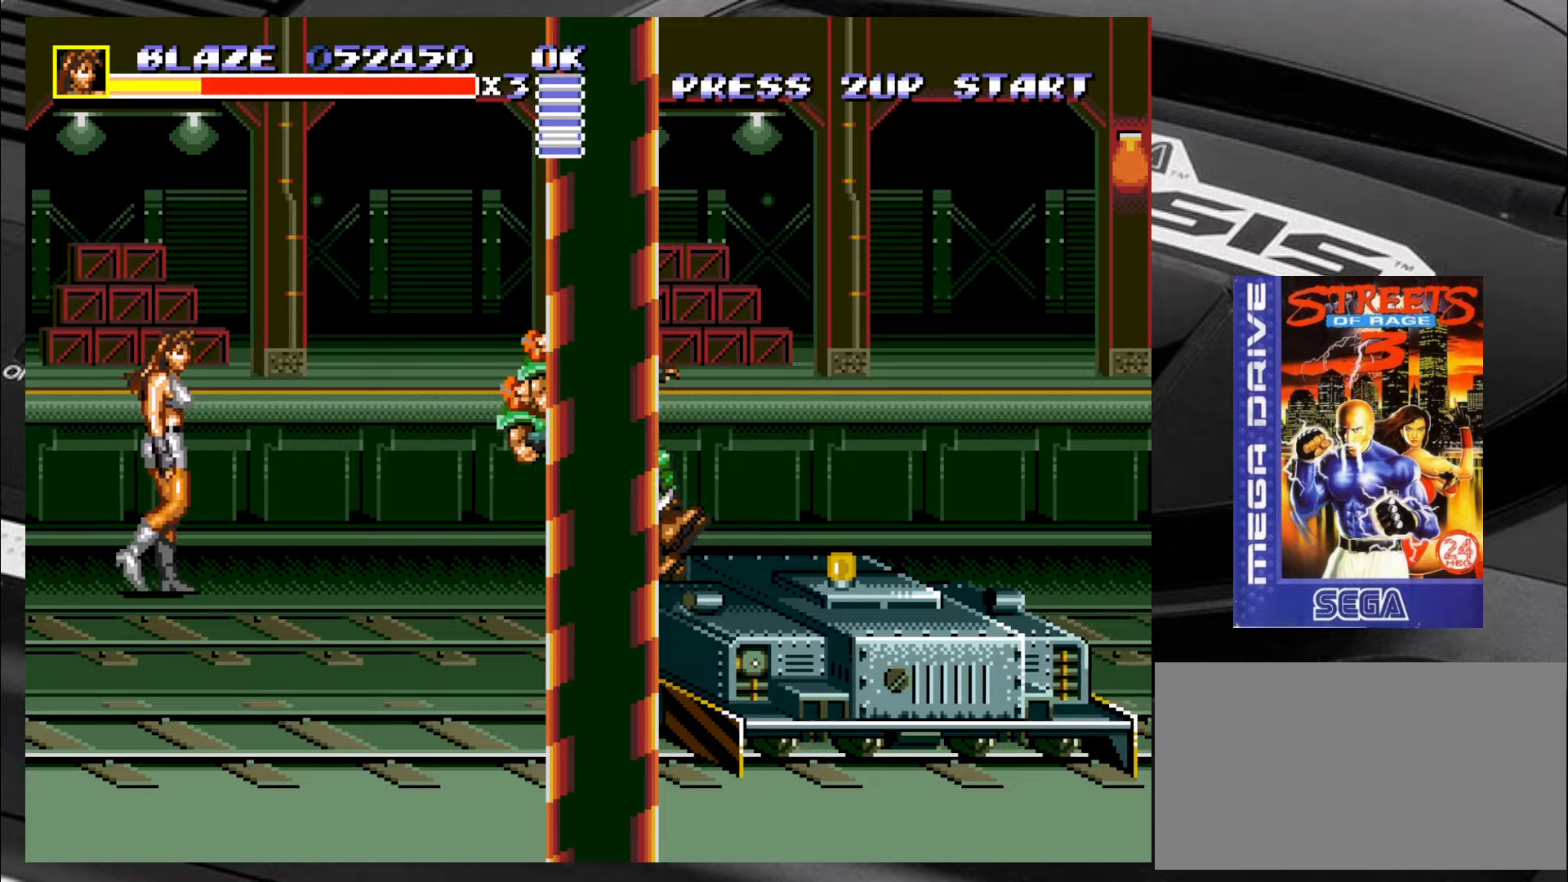
{"buttons": [], "left_stick": "right", "events": []}
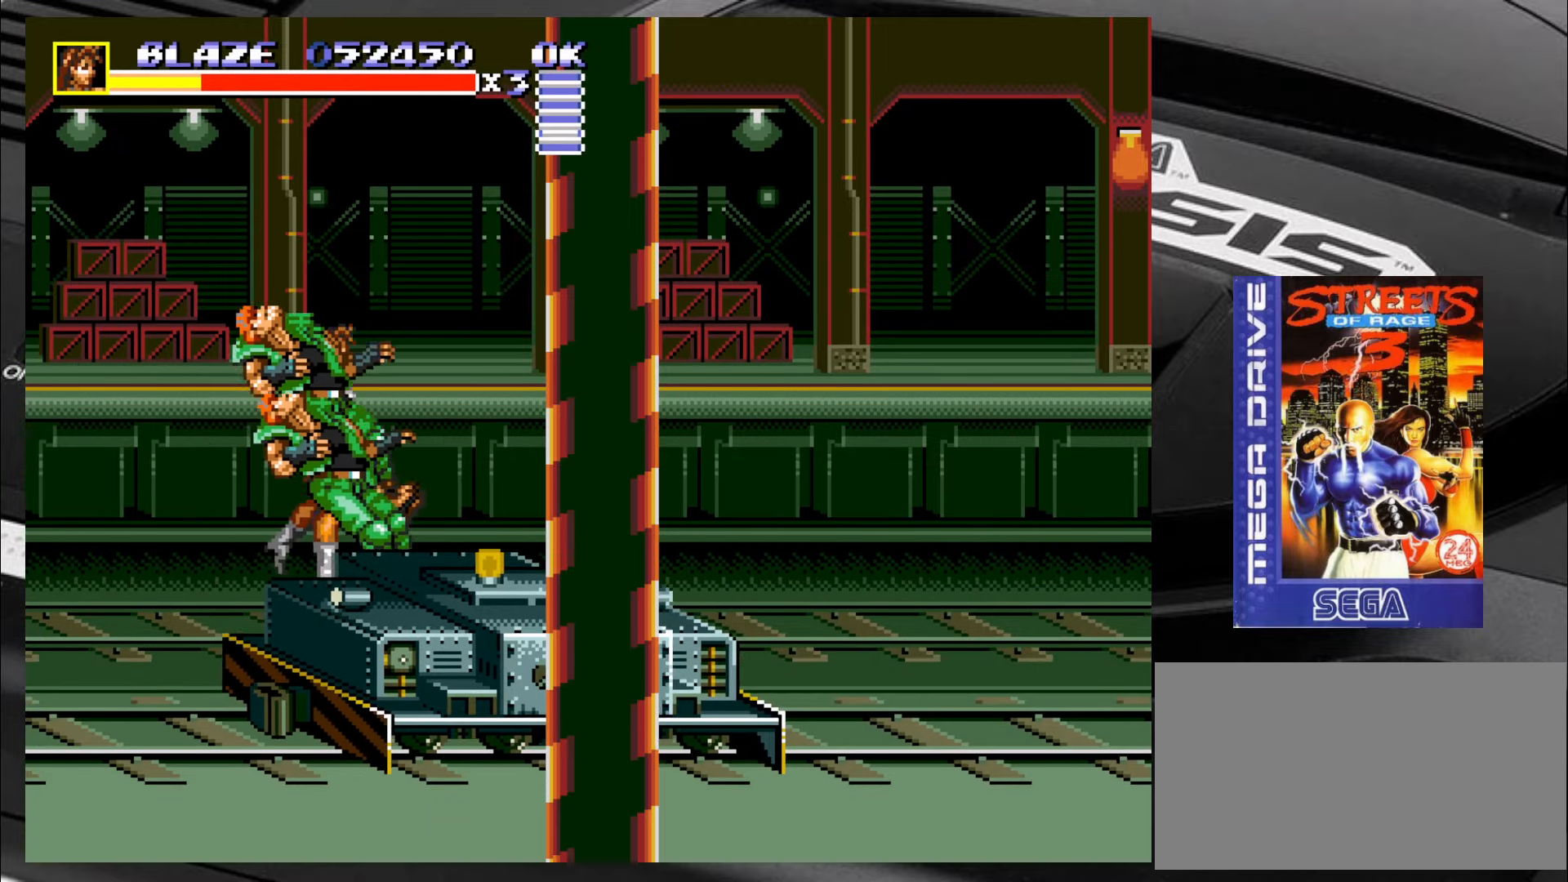
{"buttons": [], "left_stick": "down-right", "events": [[383, "left_stick", "down-right"]]}
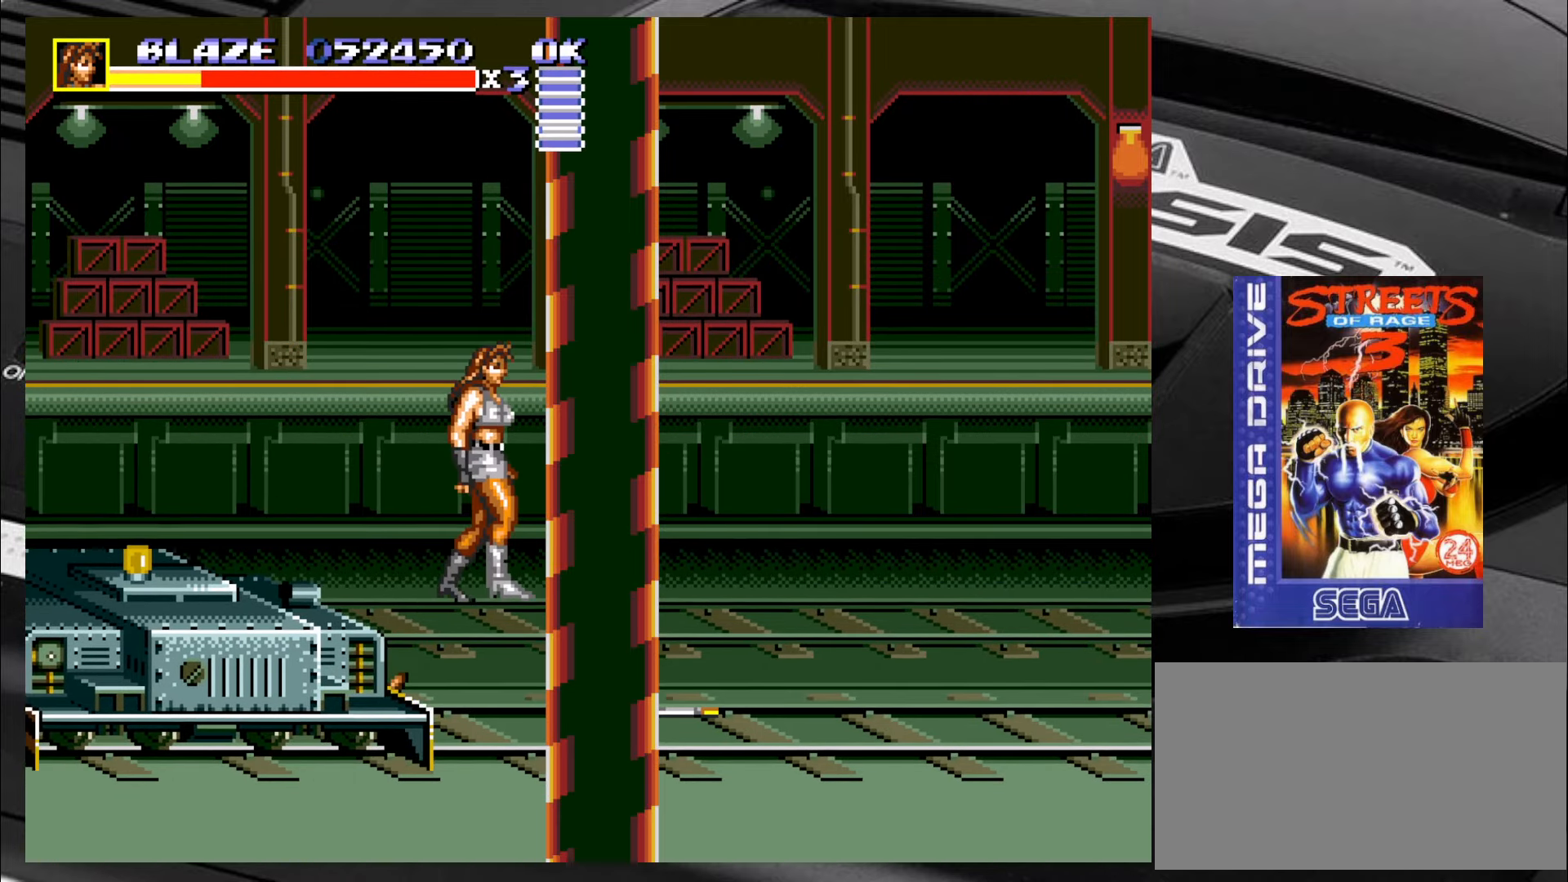
{"buttons": [], "left_stick": "down-right", "events": []}